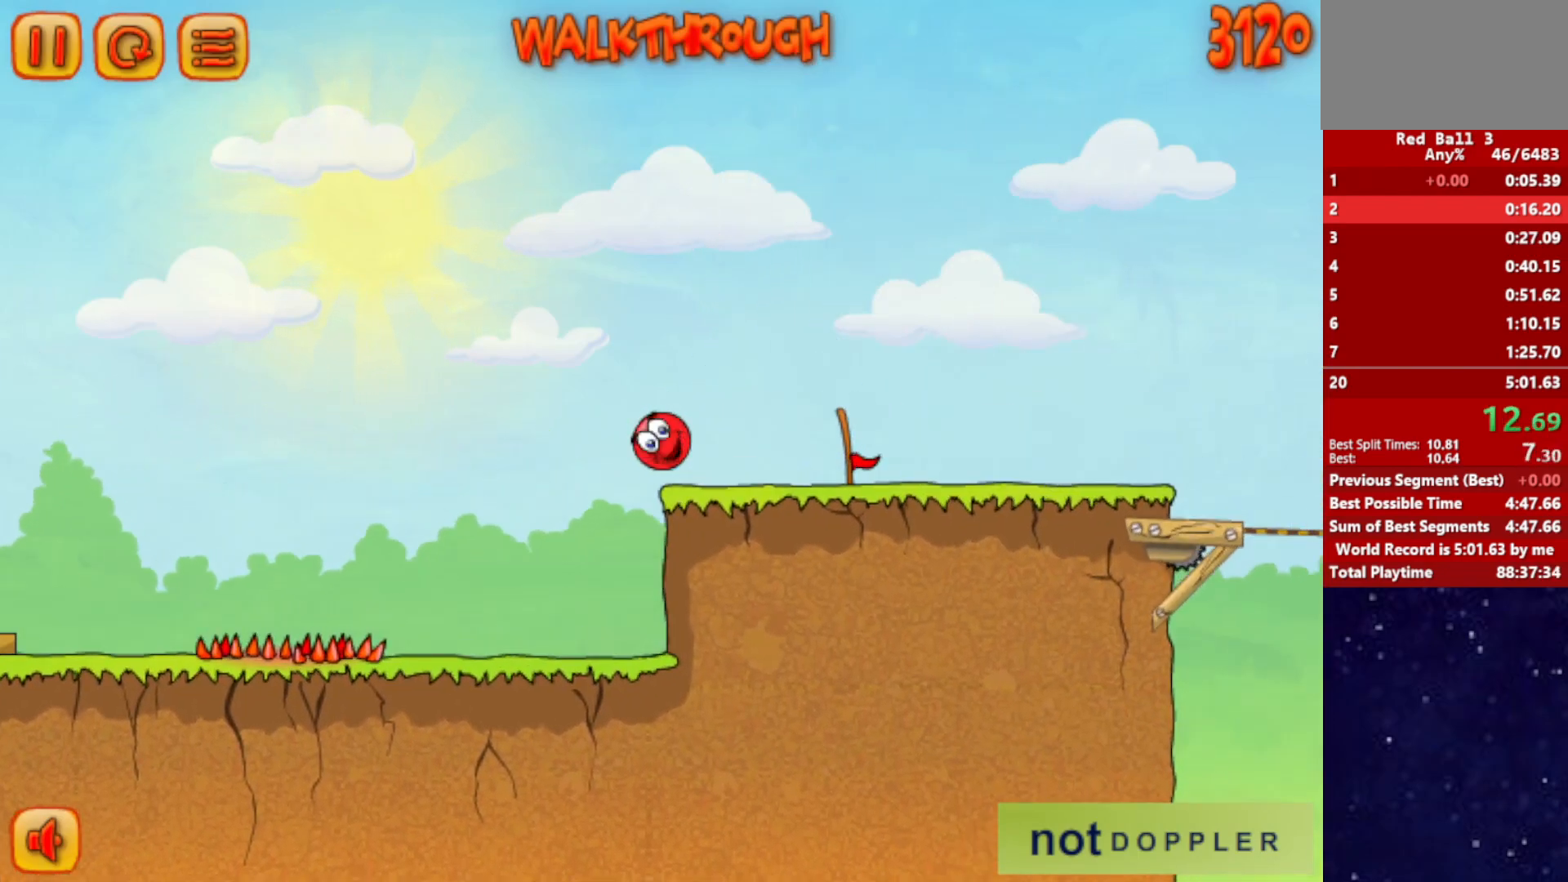
Gameplay with keyboard; each line is a JSON object with the keys held at the frame after it. "events" lists presses ("down") and releases ("up") of "down", "left", "p", "r", "right" and "up" between this image and that frame as [ms after this image, input, new state], when the widget could be followed in between. No other keys are recorded. Mouse input is not recorded.
{"keys": ["right"], "events": [[234, "up", "up"]]}
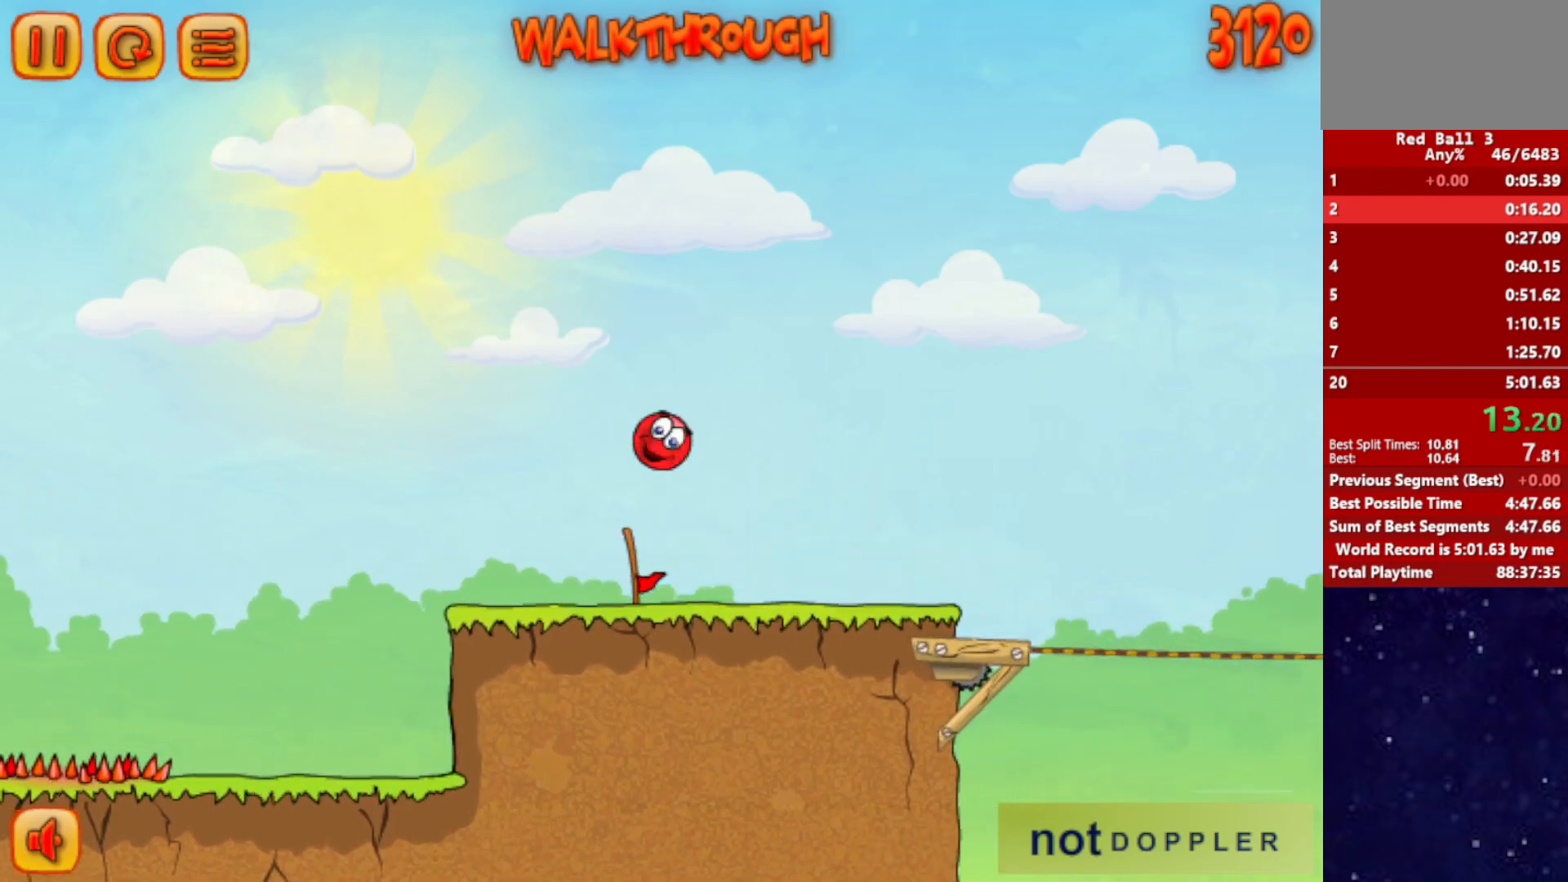
{"keys": ["right"], "events": []}
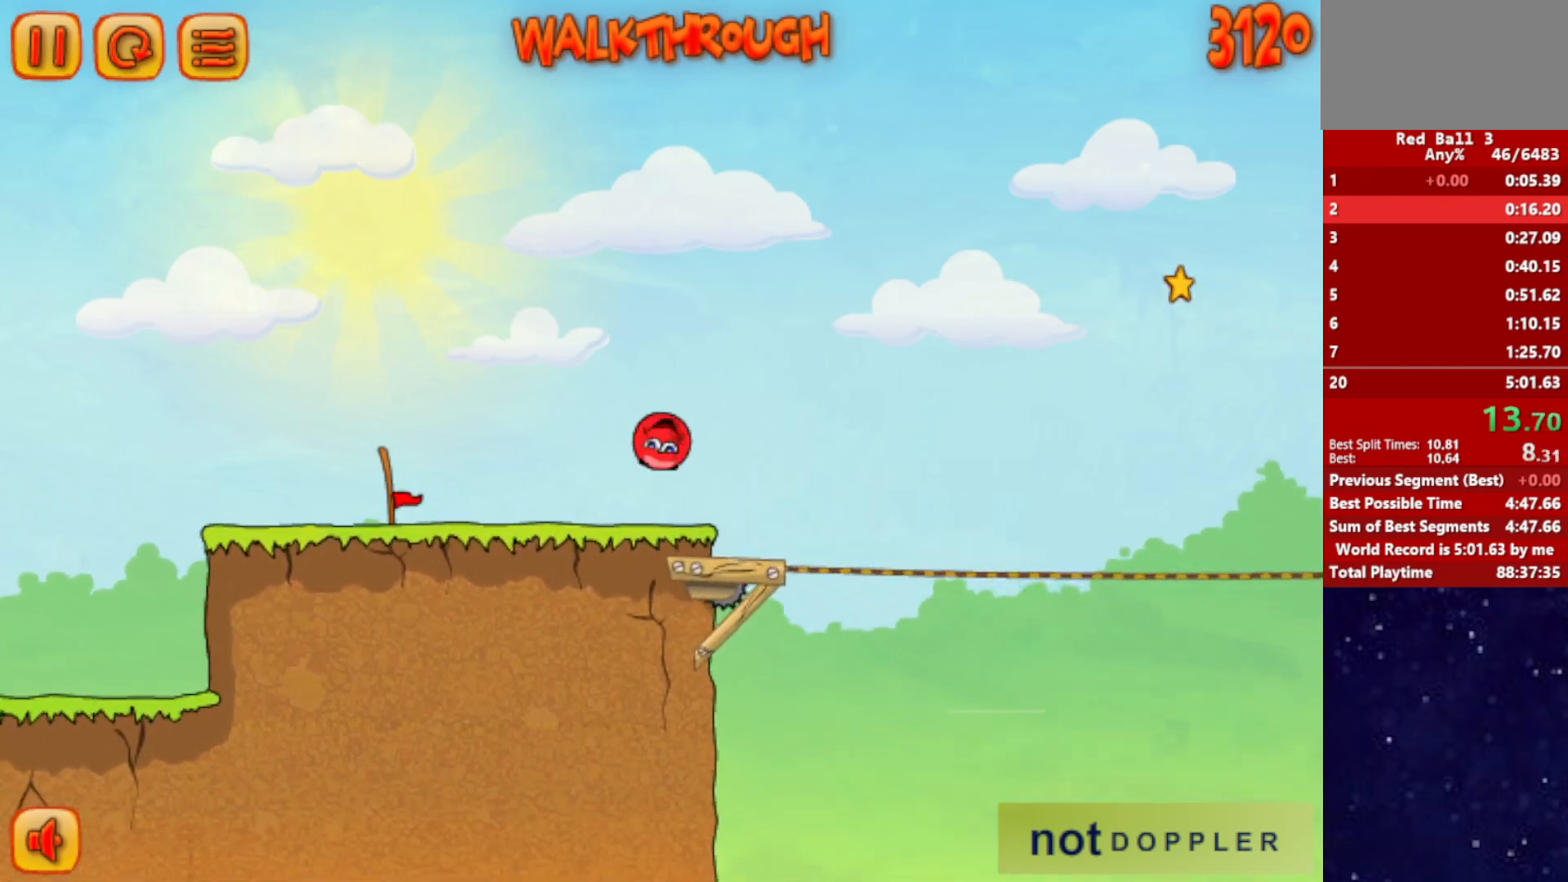
{"keys": ["right", "up"], "events": [[84, "up", "down"]]}
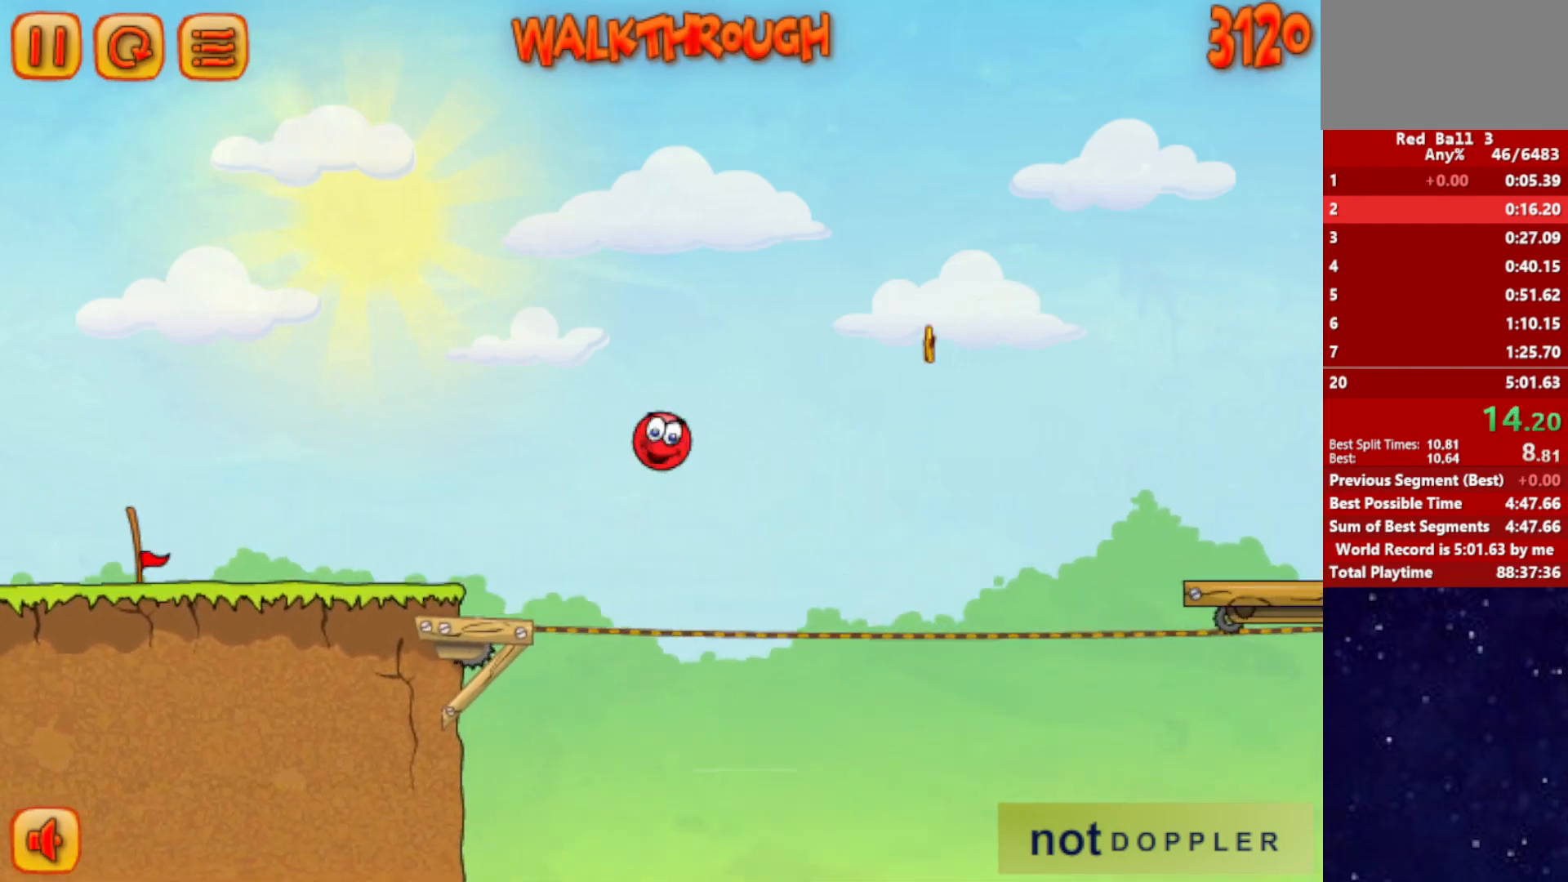
{"keys": ["right", "up"], "events": []}
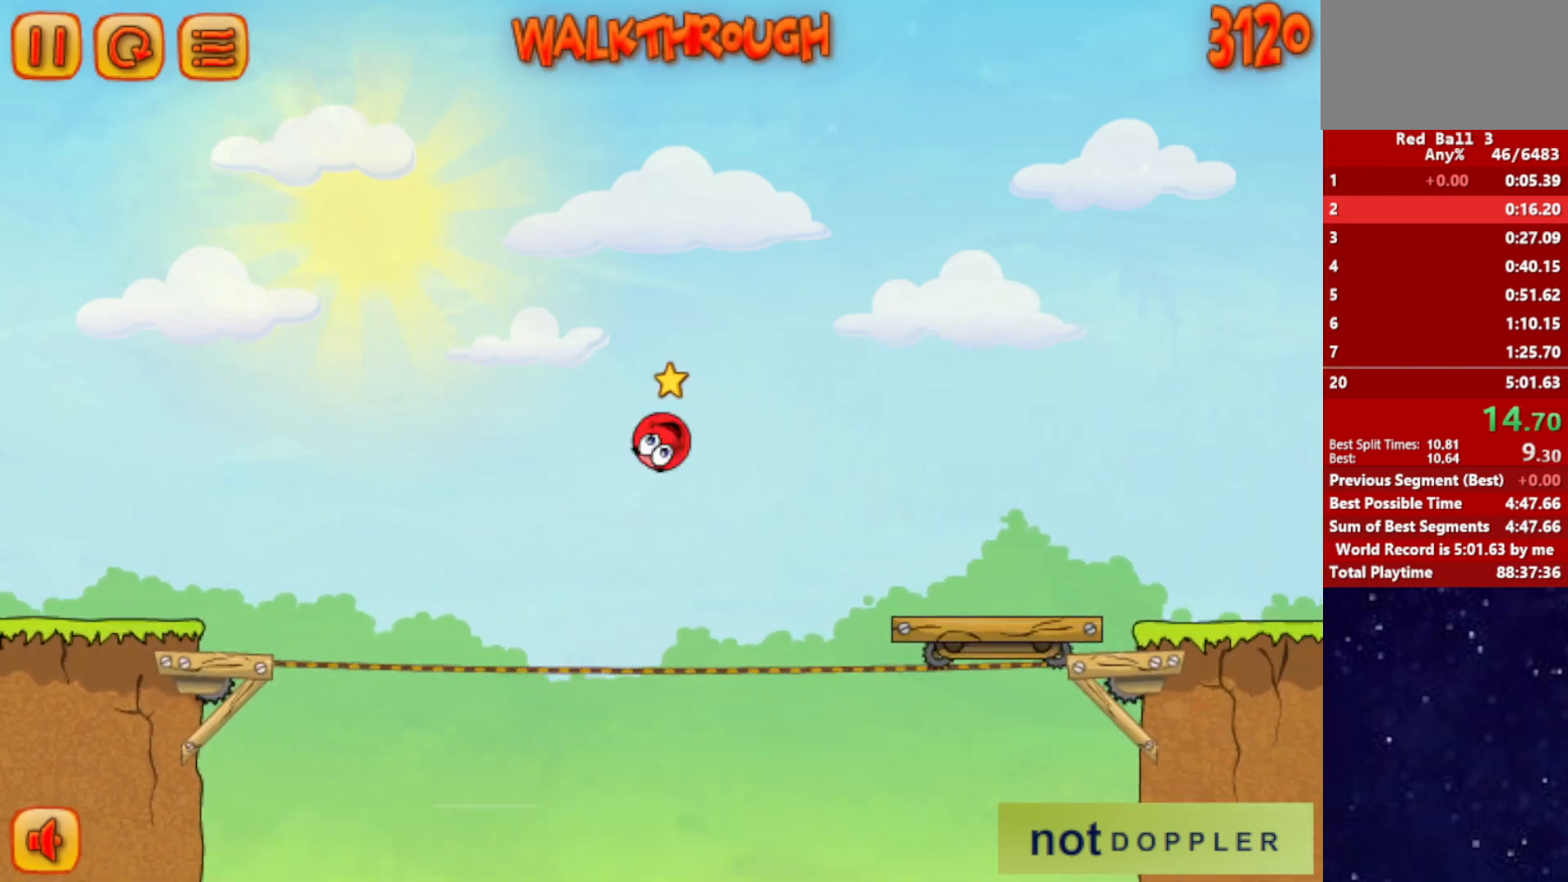
{"keys": ["right", "up"], "events": []}
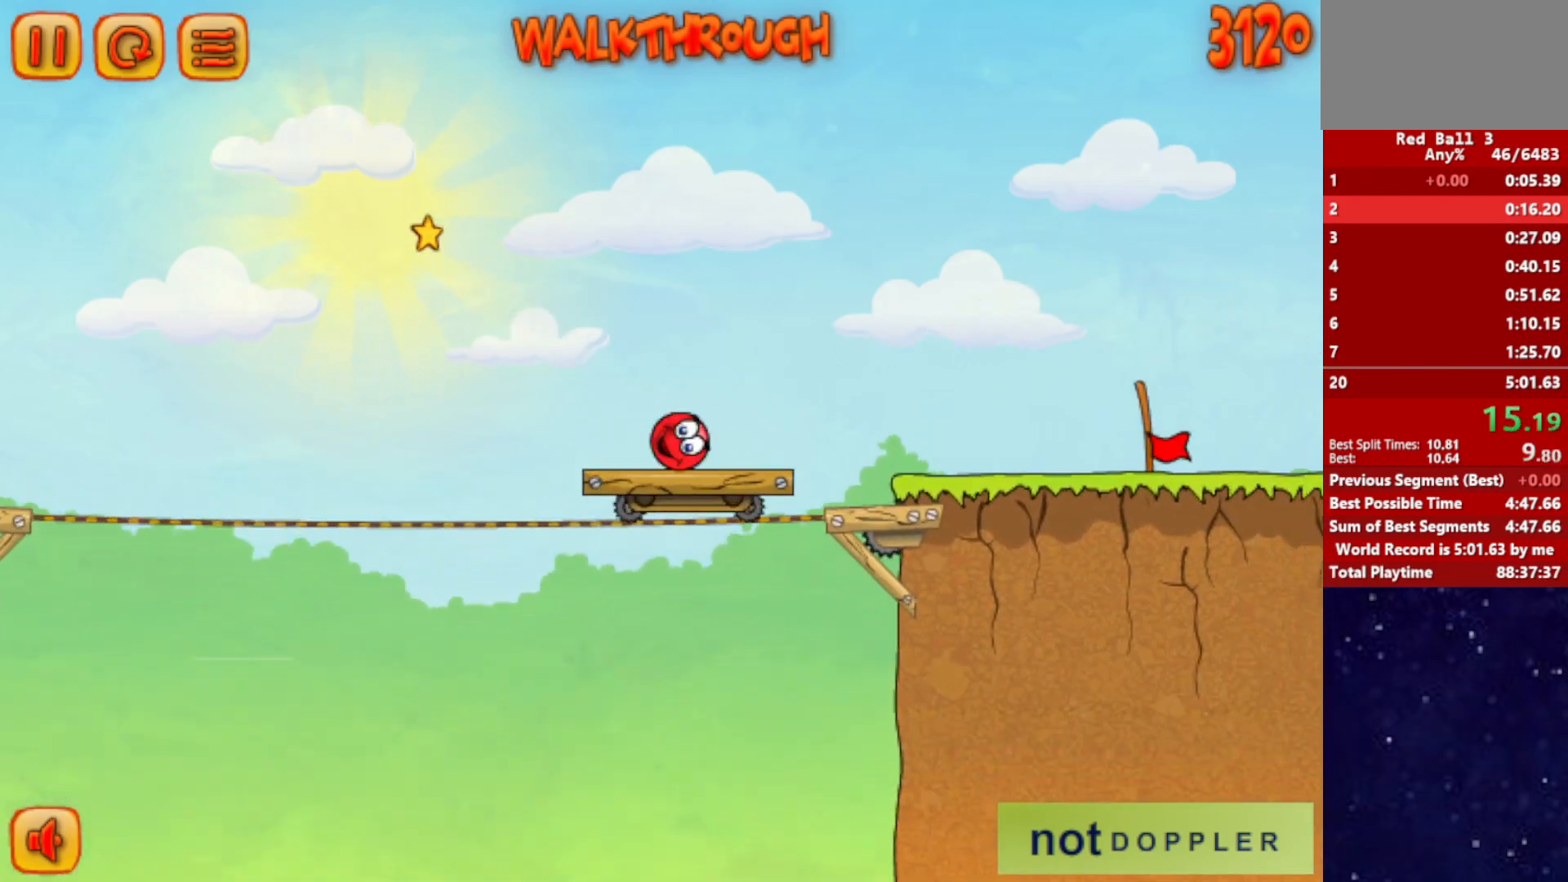
{"keys": ["right"], "events": [[34, "up", "up"]]}
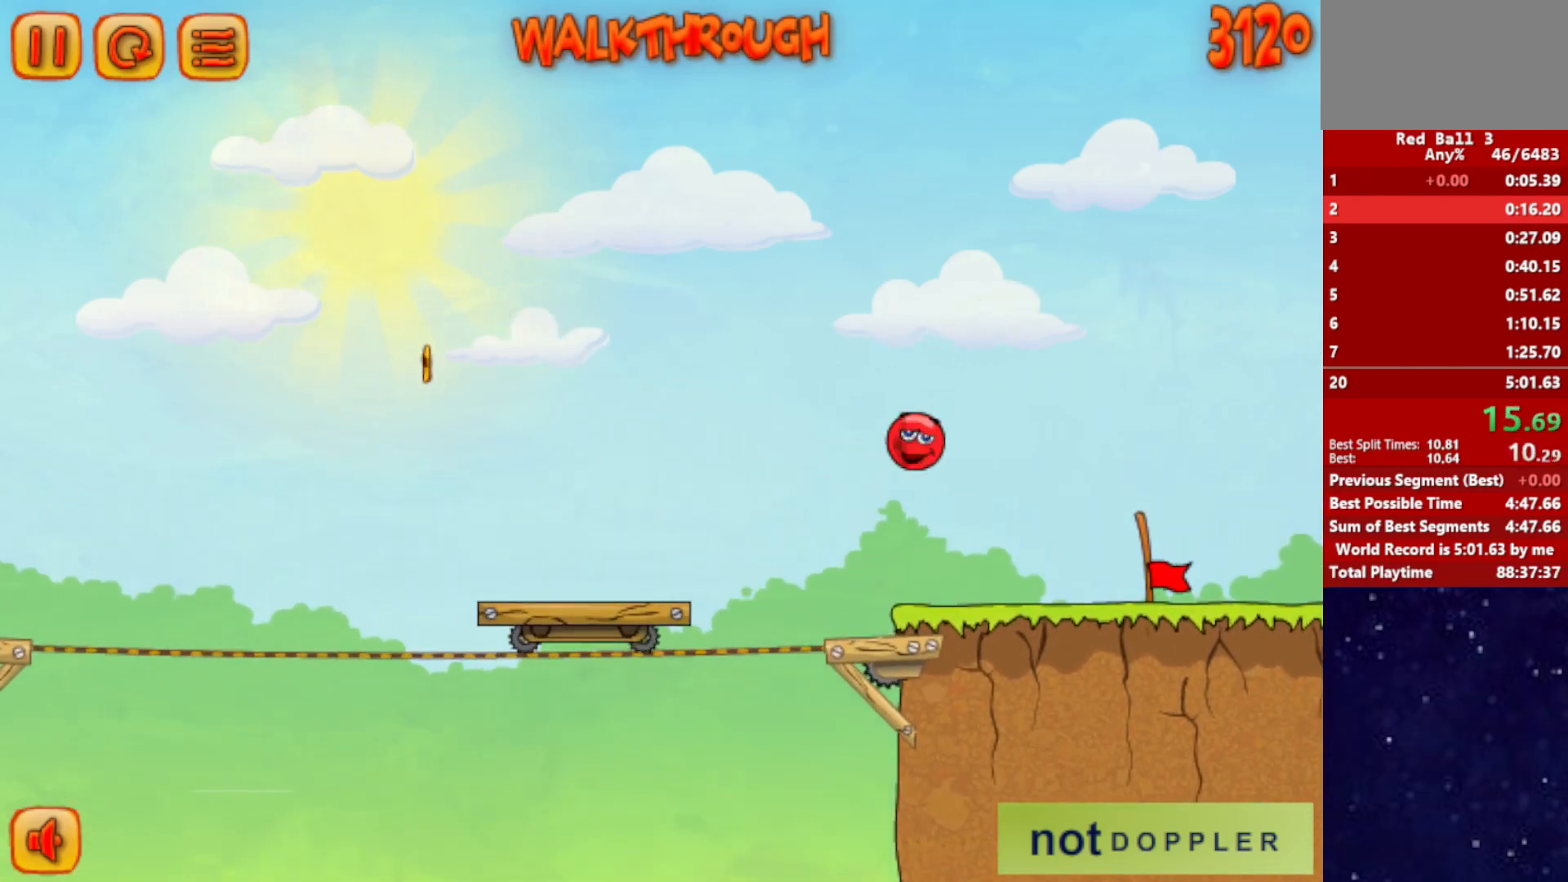
{"keys": ["right"], "events": []}
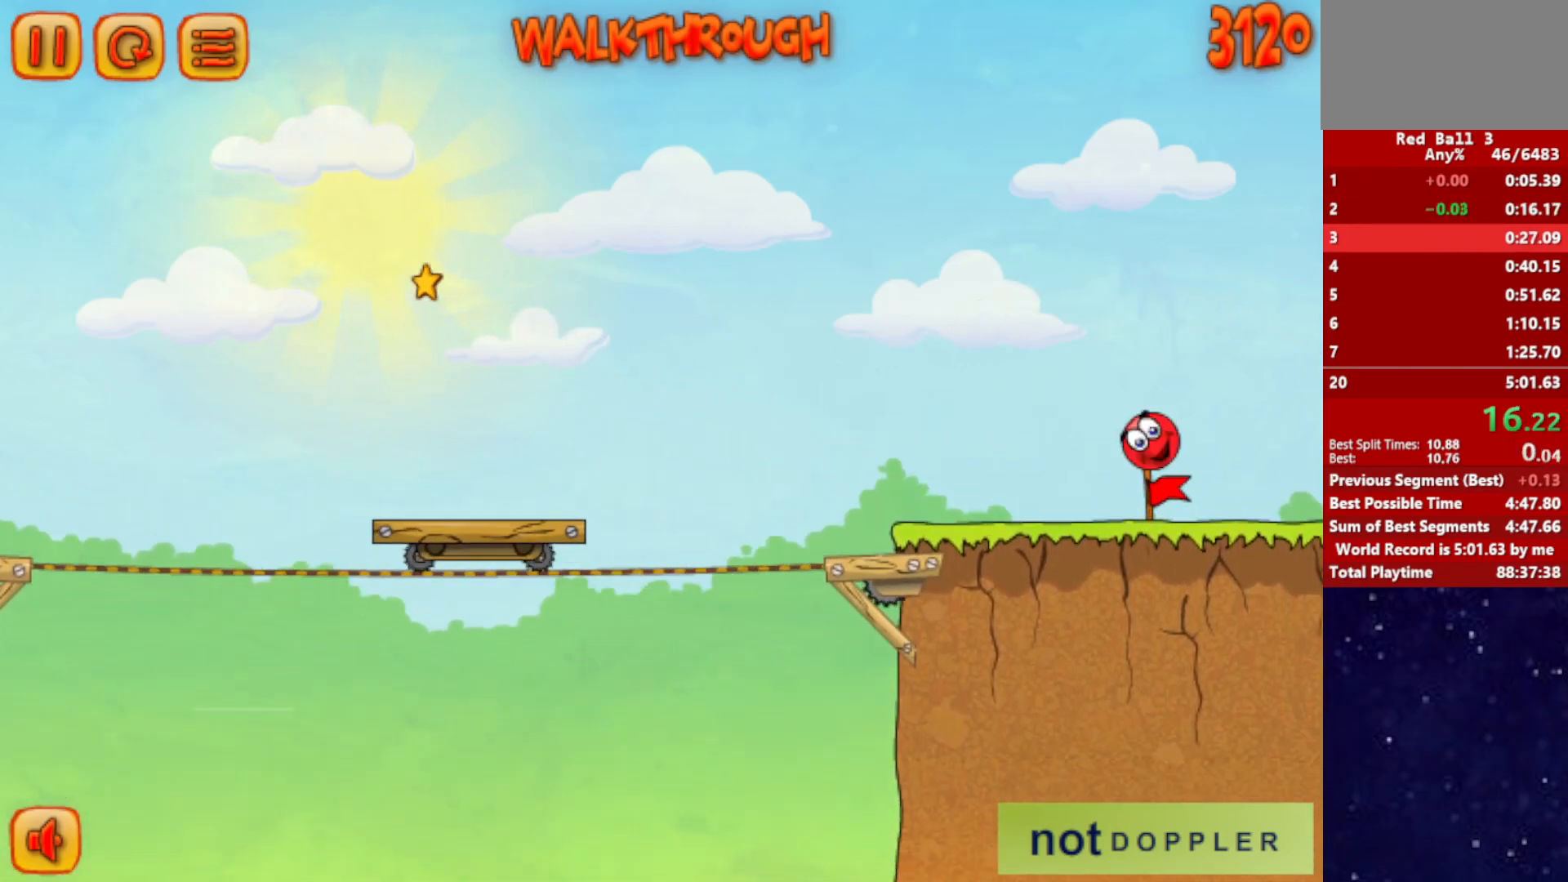
{"keys": ["right"], "events": [[367, "right", "up"], [434, "right", "down"]]}
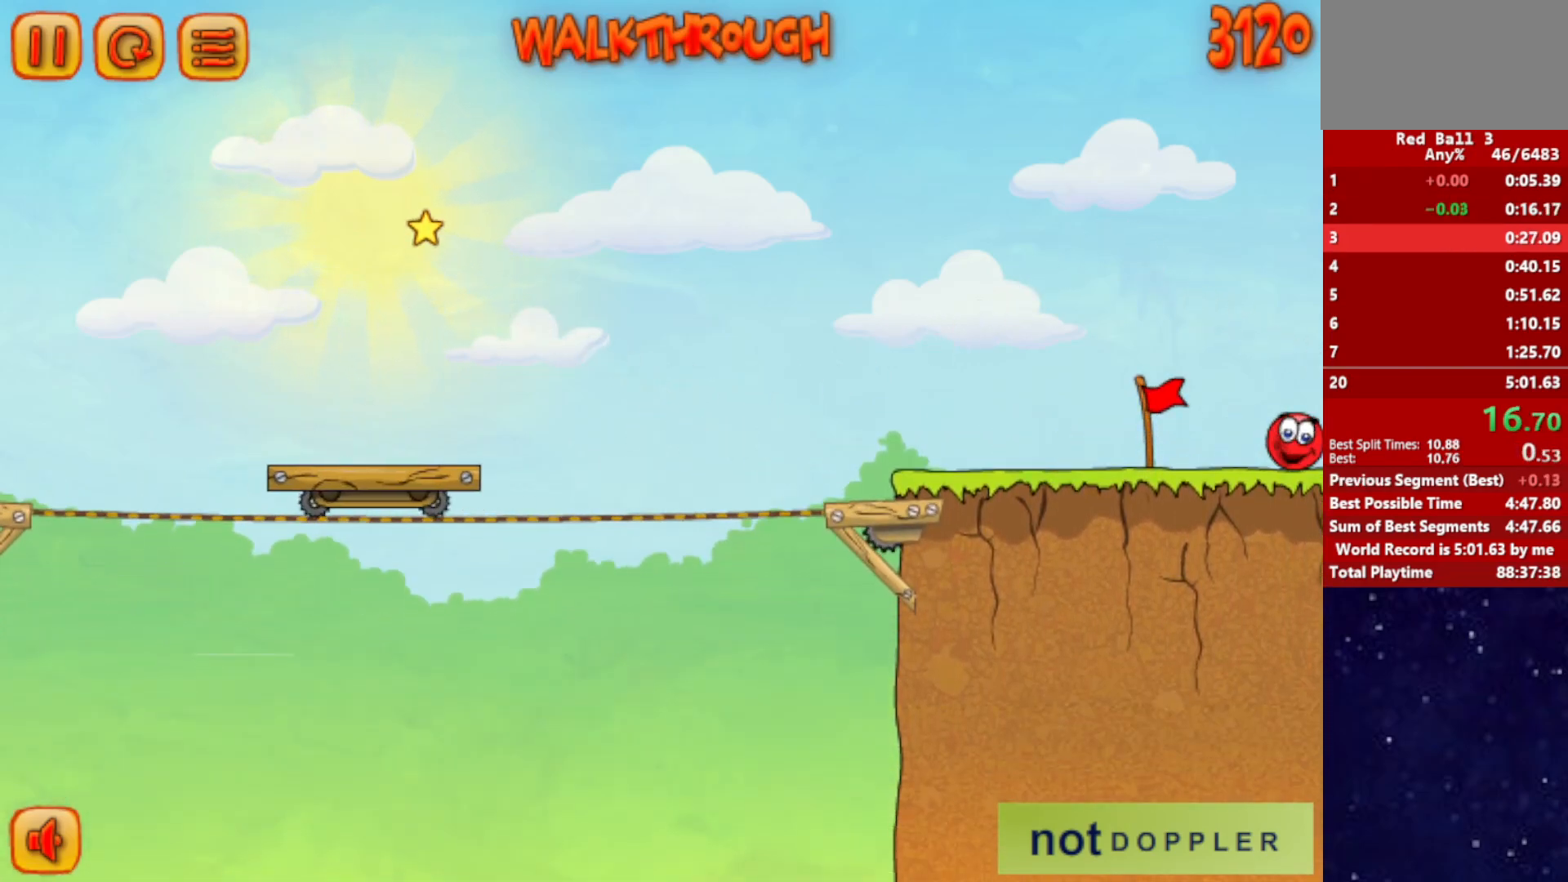
{"keys": ["right"], "events": []}
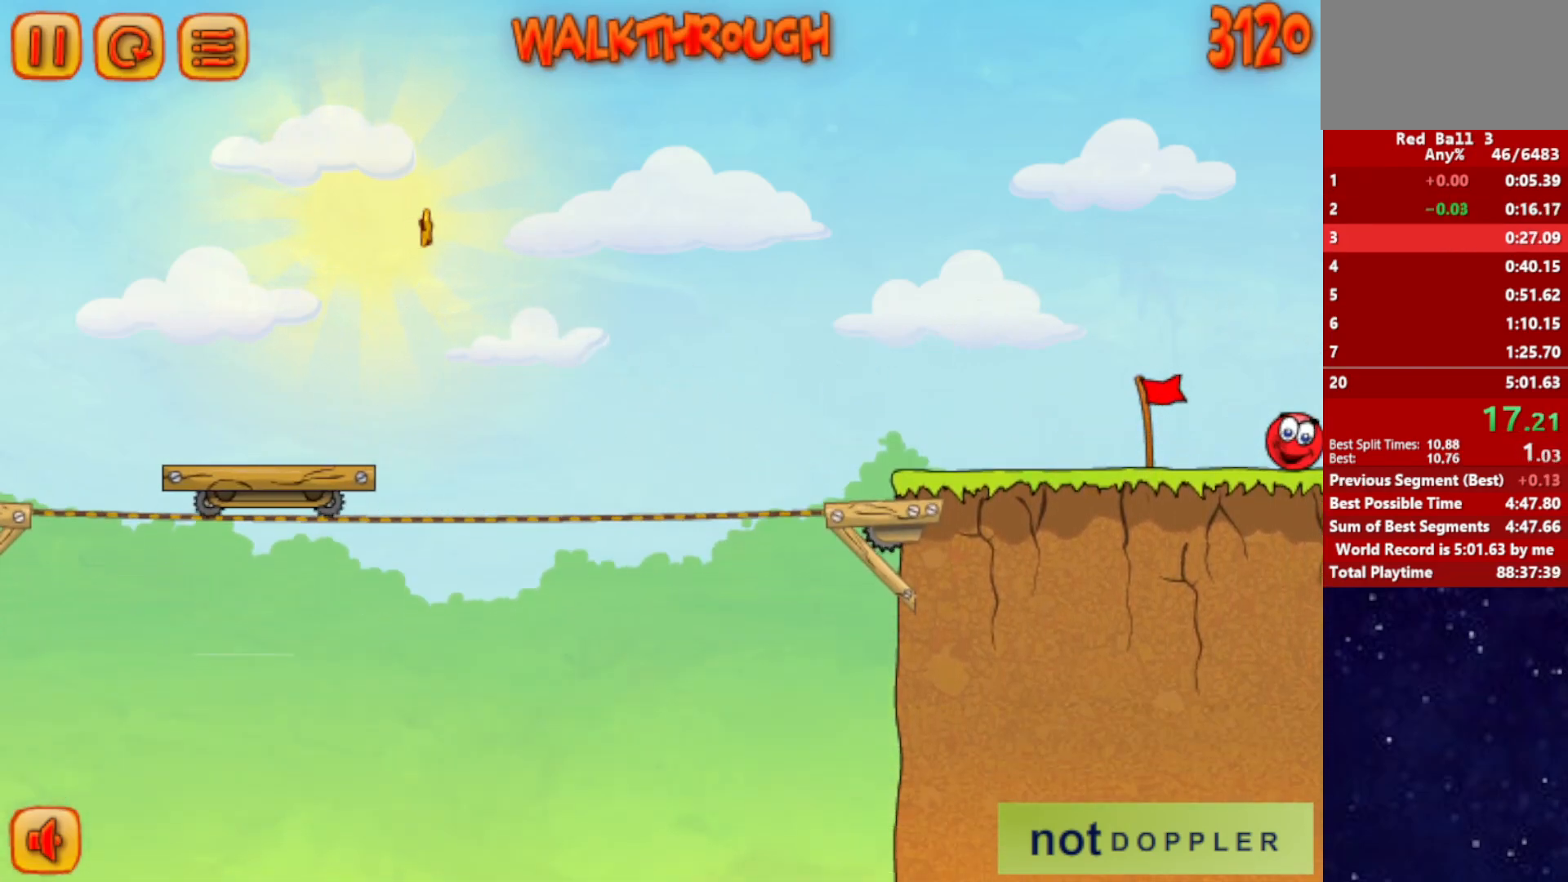
{"keys": ["right"], "events": []}
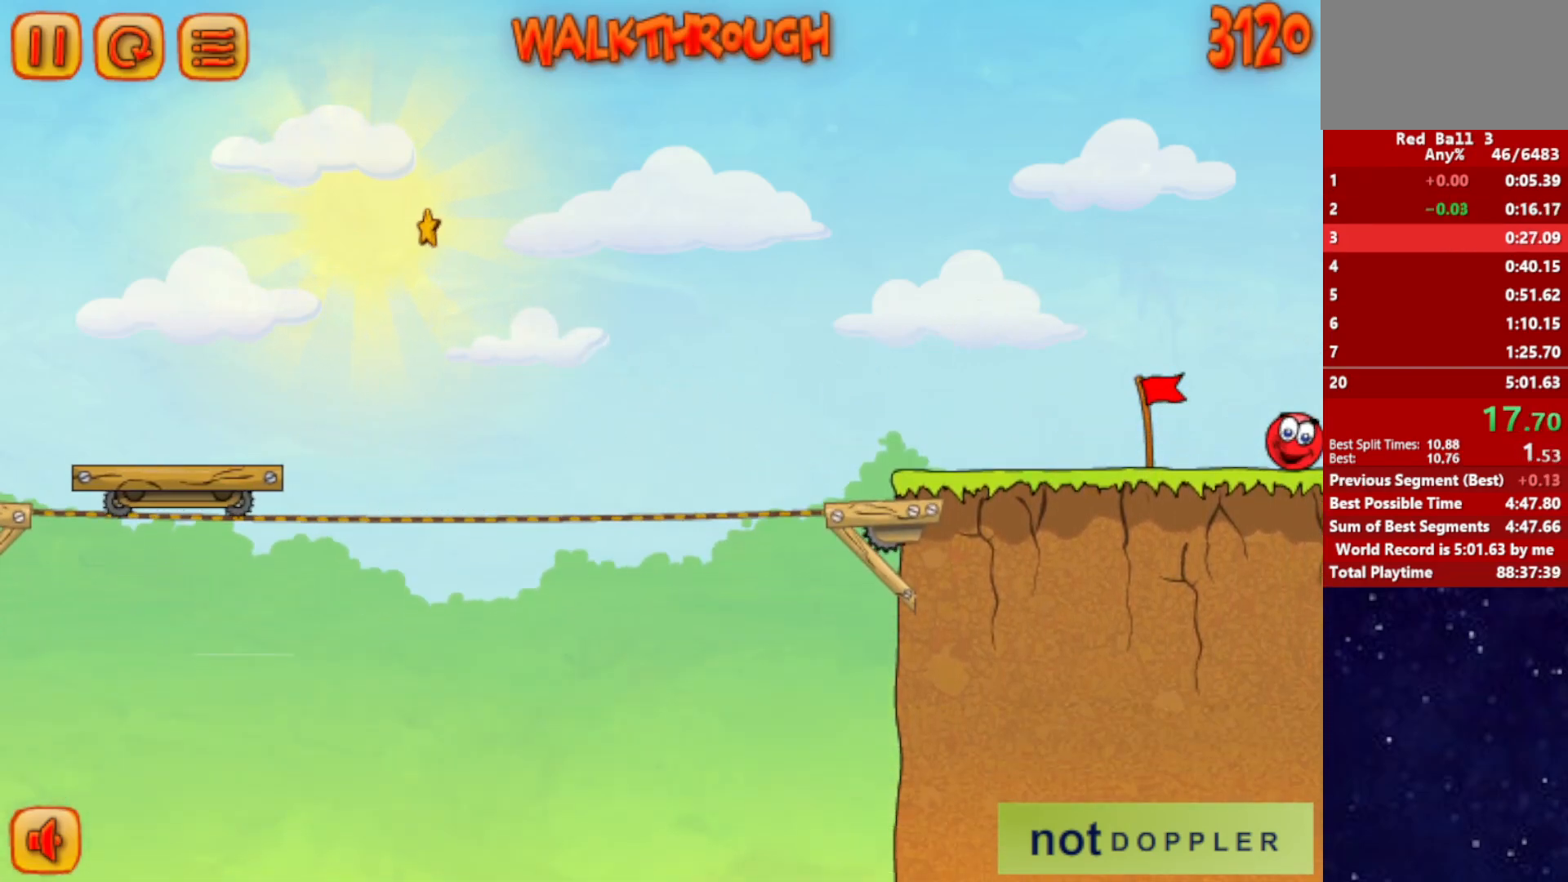
{"keys": ["right"], "events": [[134, "up", "down"], [200, "up", "up"]]}
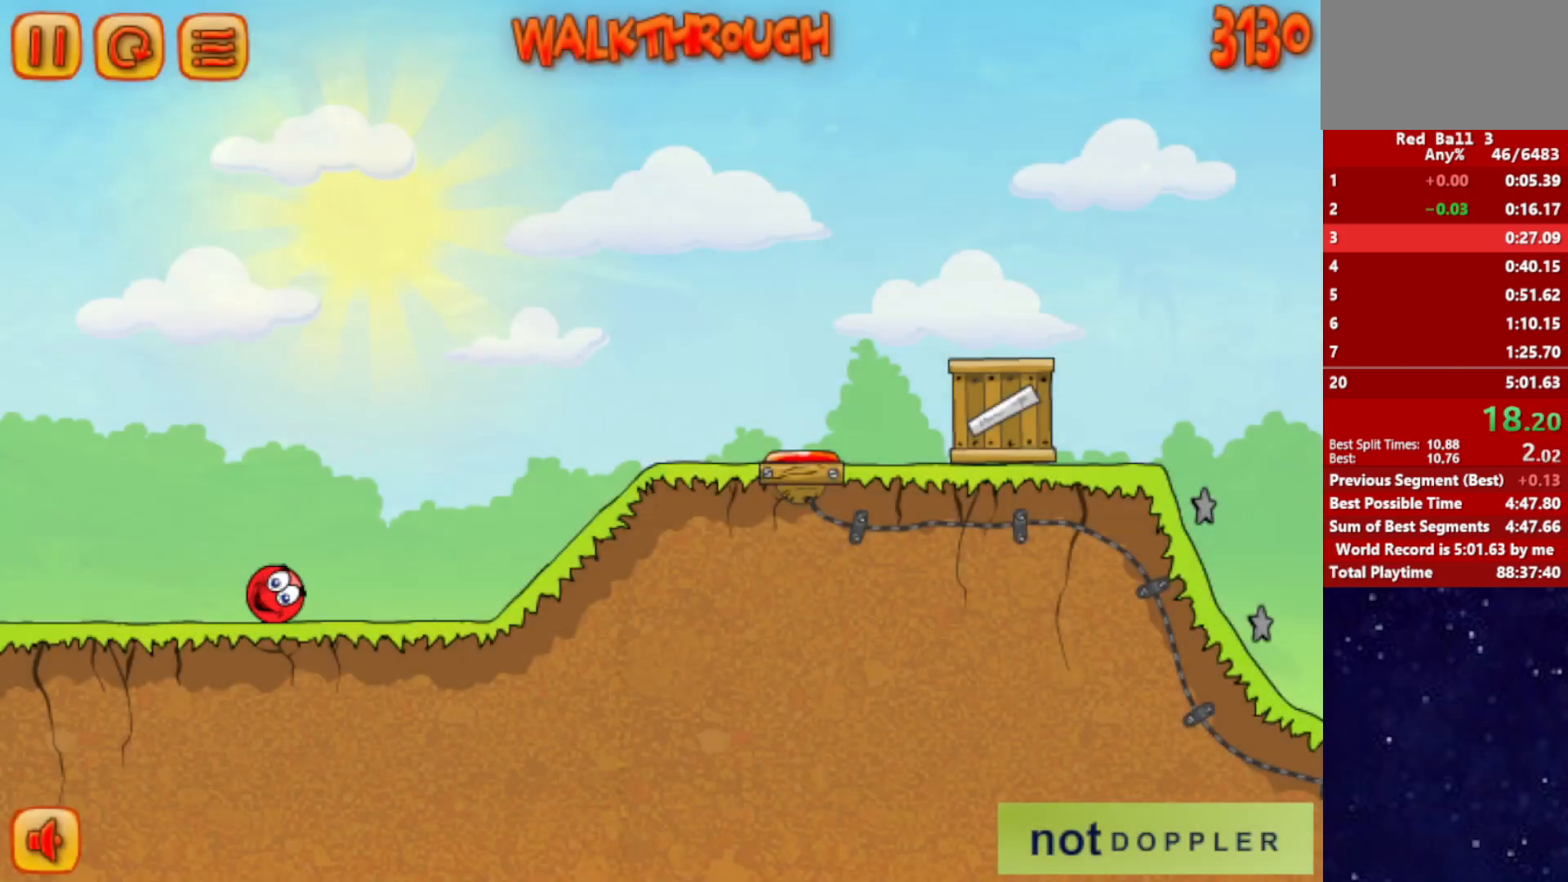
{"keys": ["right"], "events": [[150, "up", "down"], [184, "up", "up"]]}
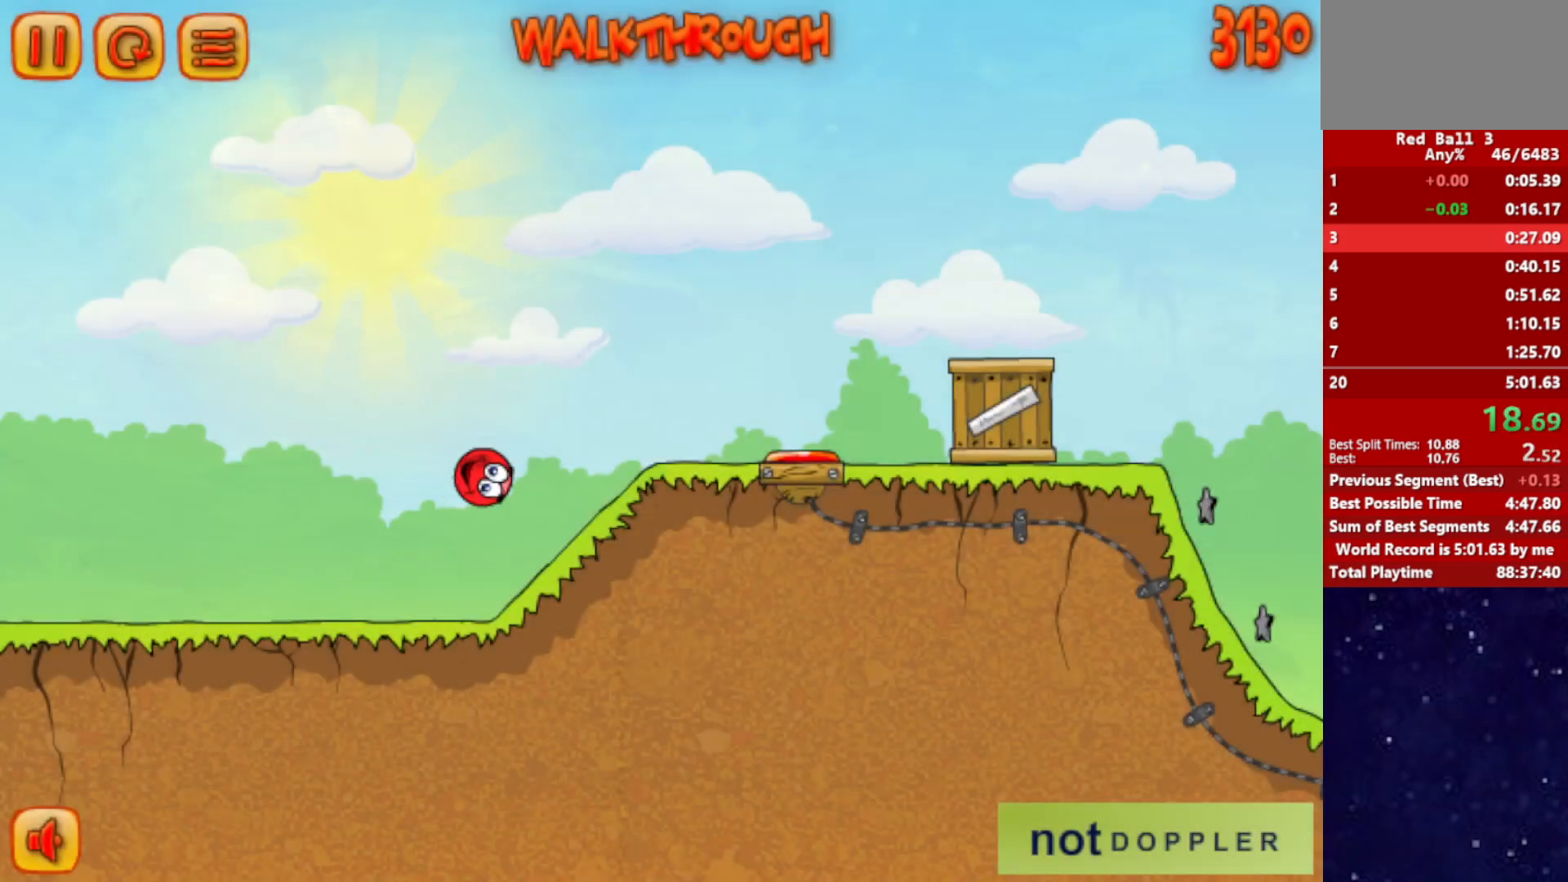
{"keys": ["right", "up"], "events": [[300, "up", "down"]]}
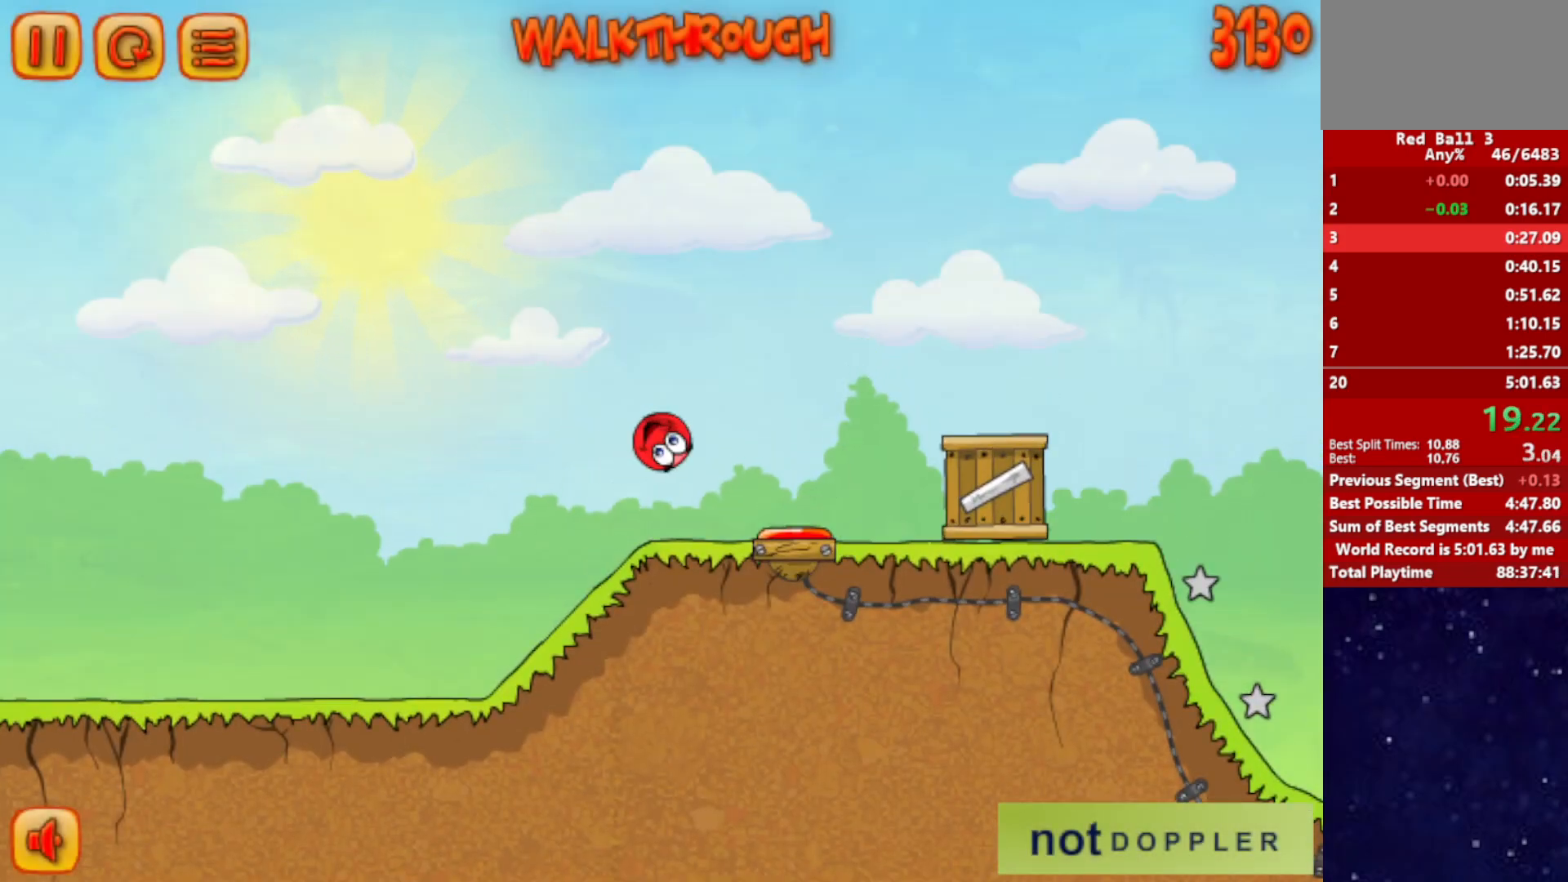
{"keys": ["right", "up"], "events": []}
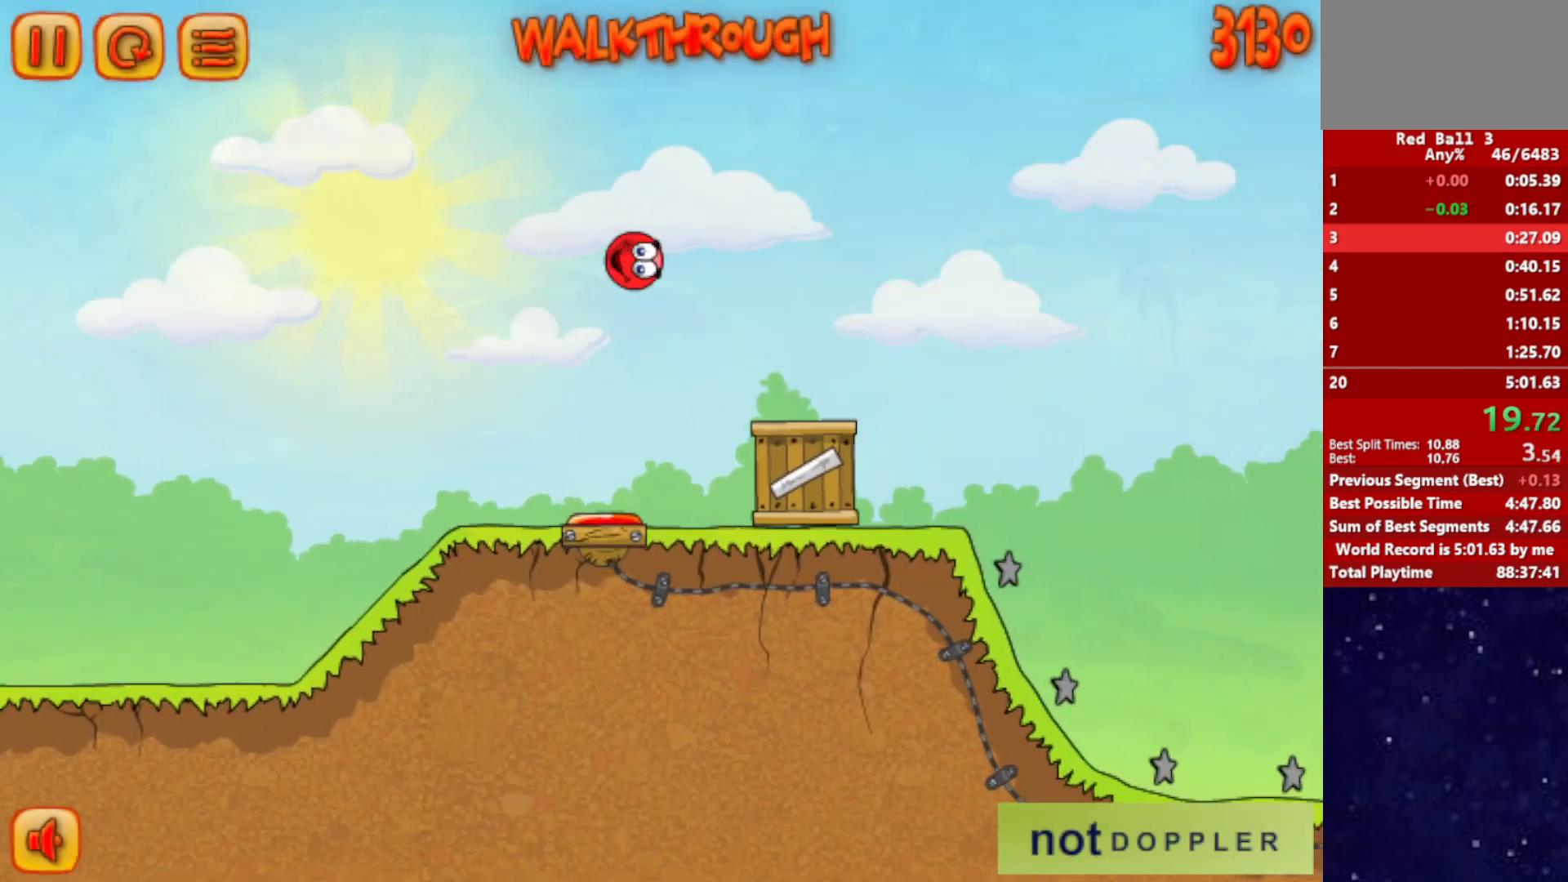
{"keys": ["right", "up"], "events": []}
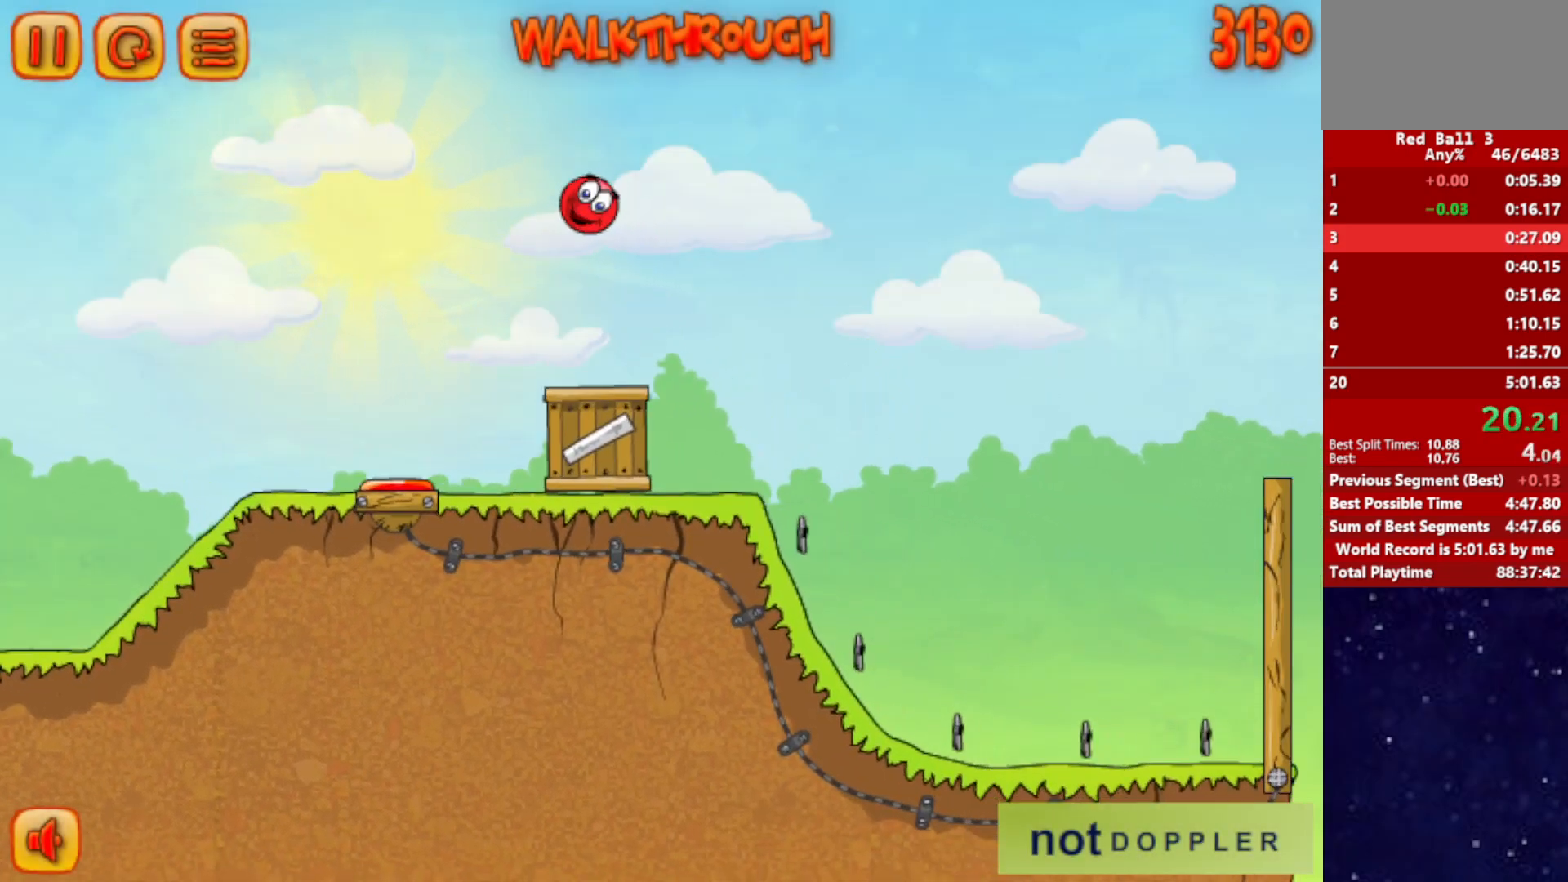
{"keys": ["right", "up"], "events": []}
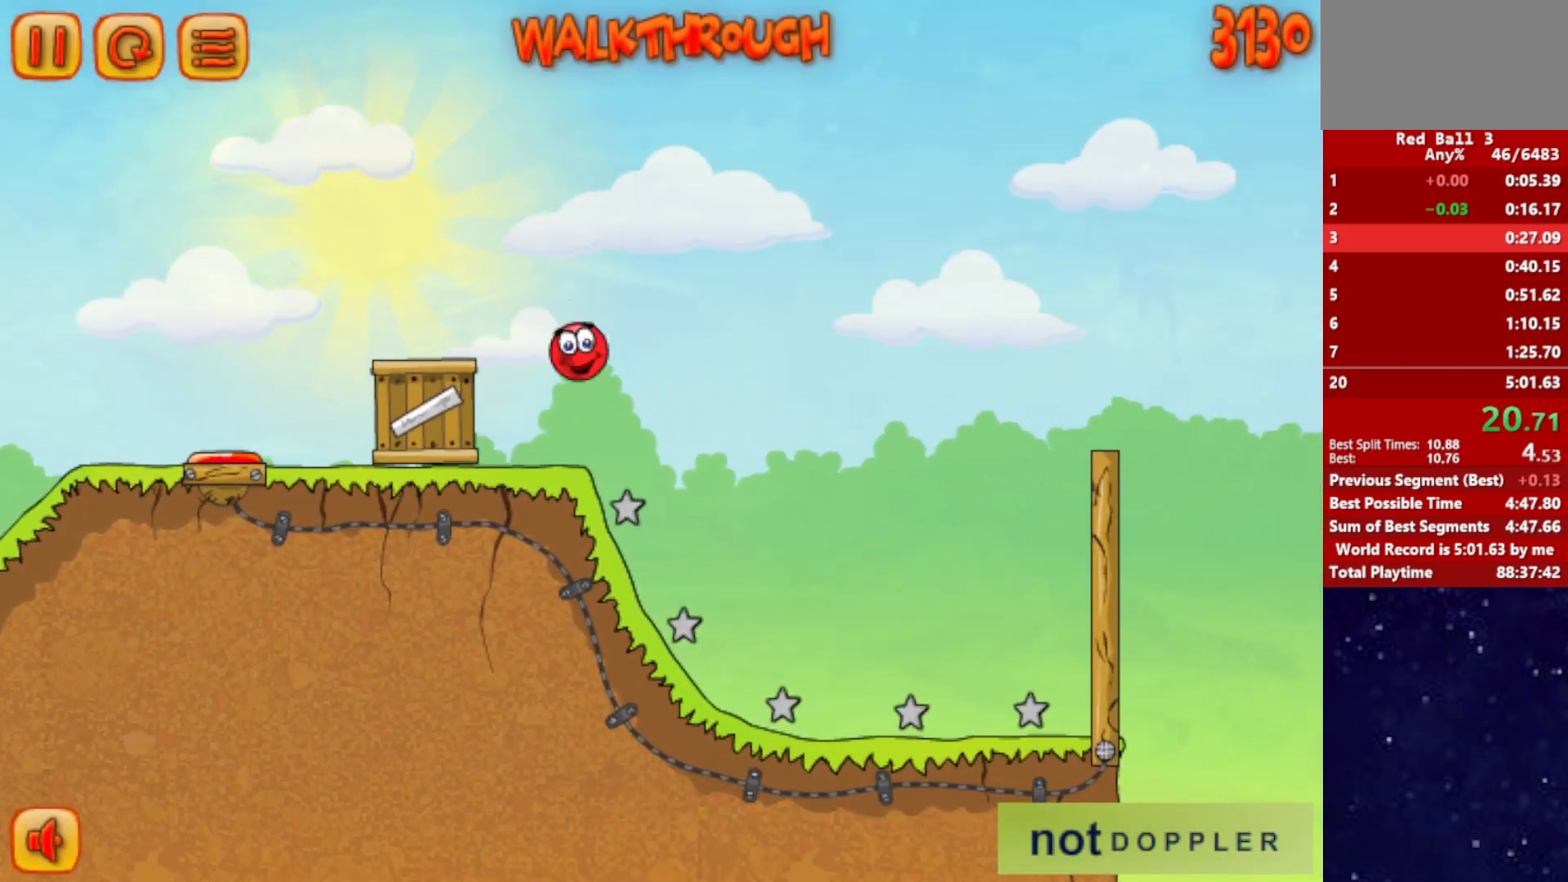
{"keys": ["p", "right", "up"], "events": [[200, "up", "up"], [467, "p", "down"], [467, "up", "down"]]}
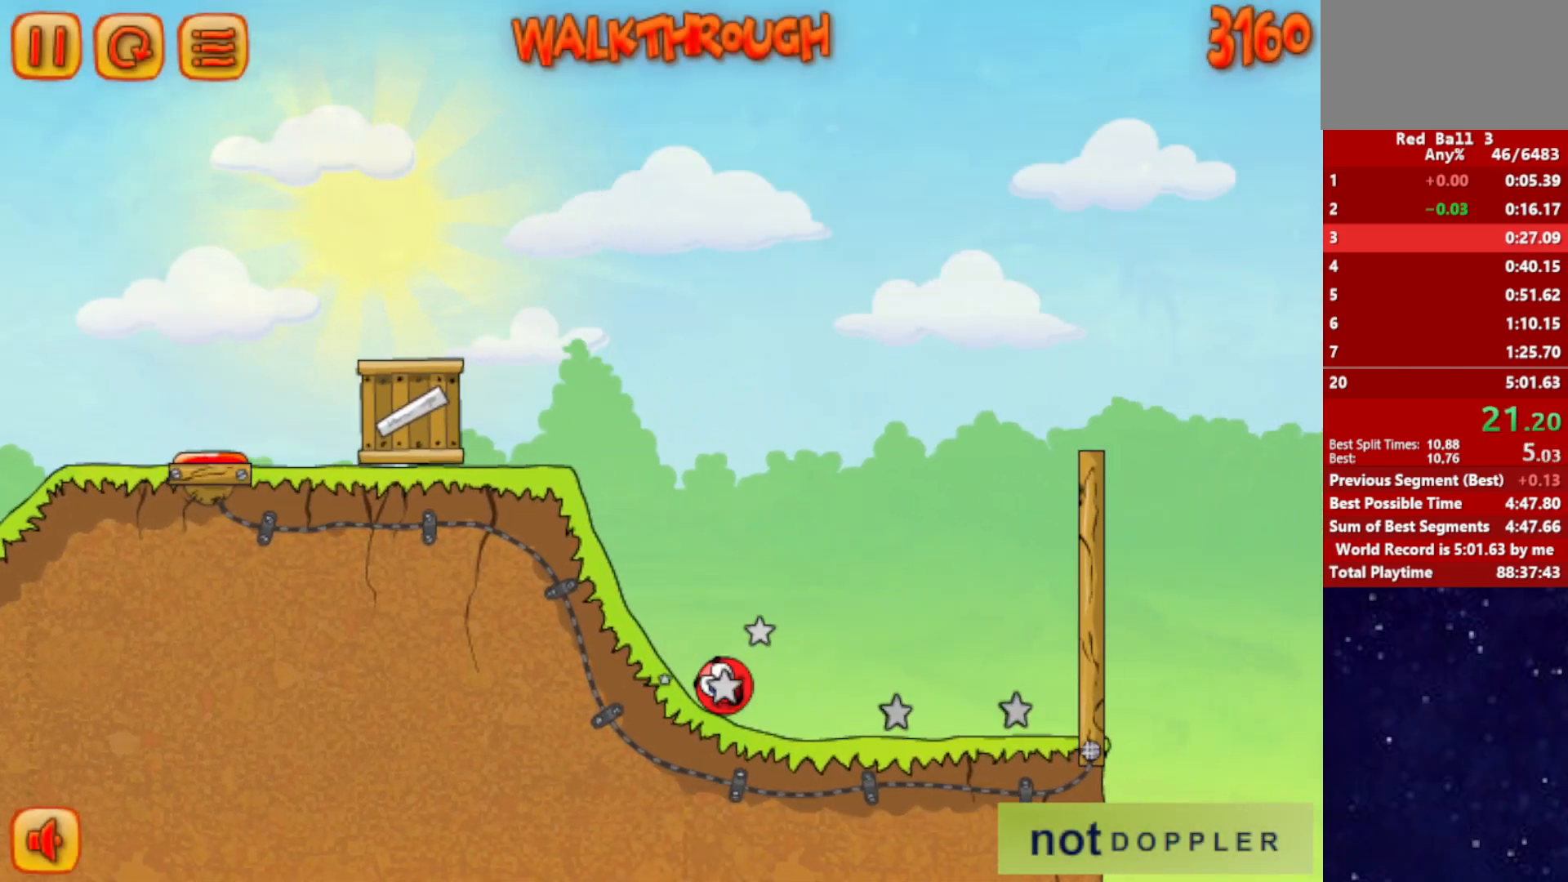
{"keys": ["right", "up"], "events": [[84, "p", "up"]]}
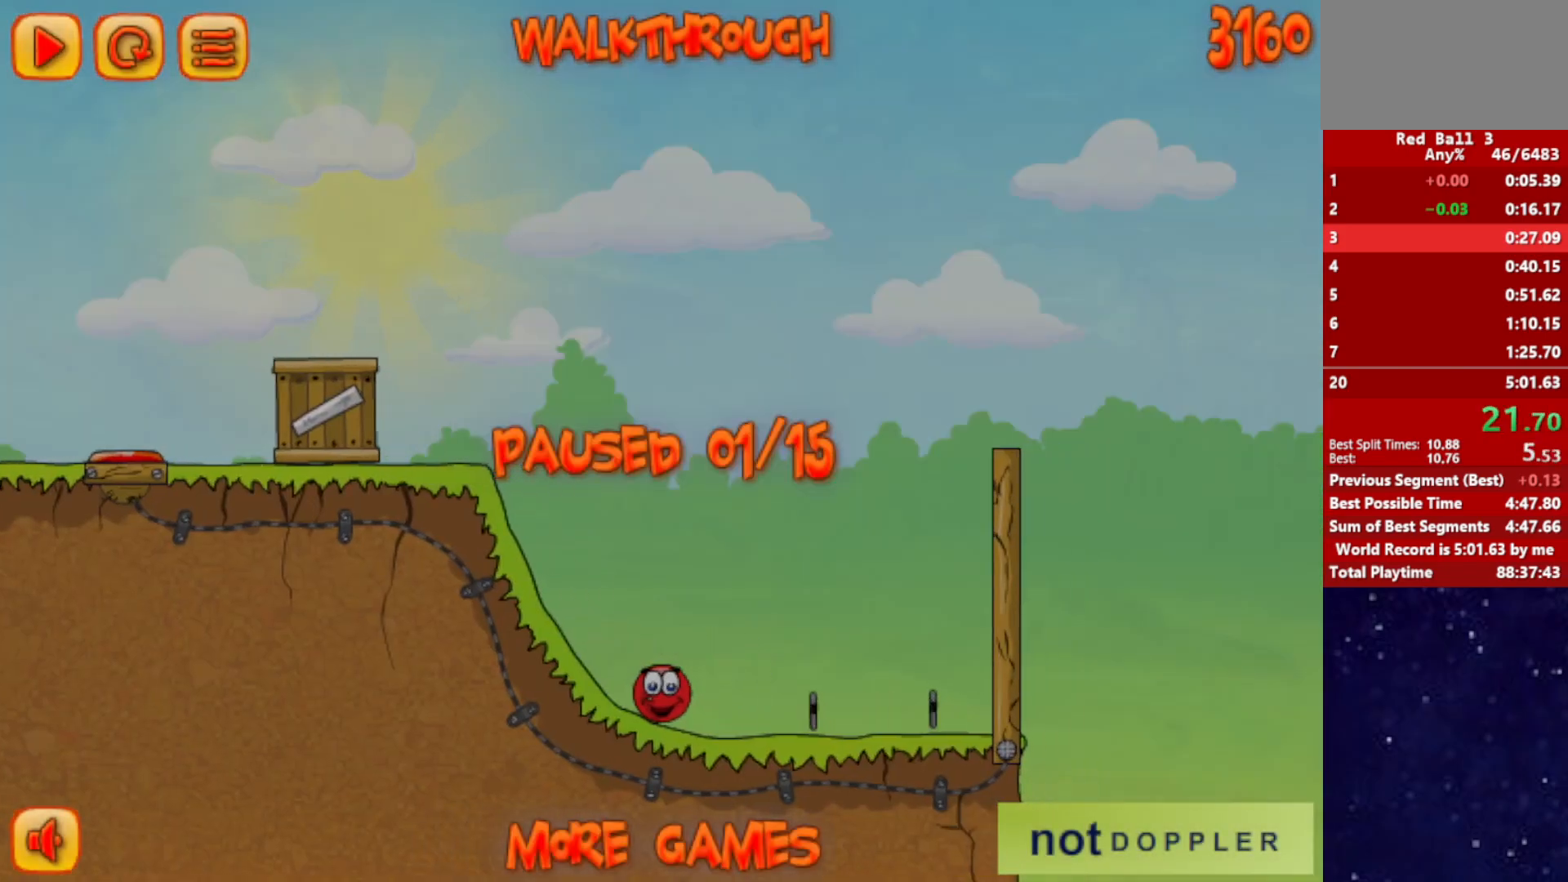
{"keys": ["right", "up"], "events": [[50, "p", "down"], [100, "p", "up"], [184, "p", "down"], [234, "p", "up"], [284, "p", "down"], [334, "p", "up"]]}
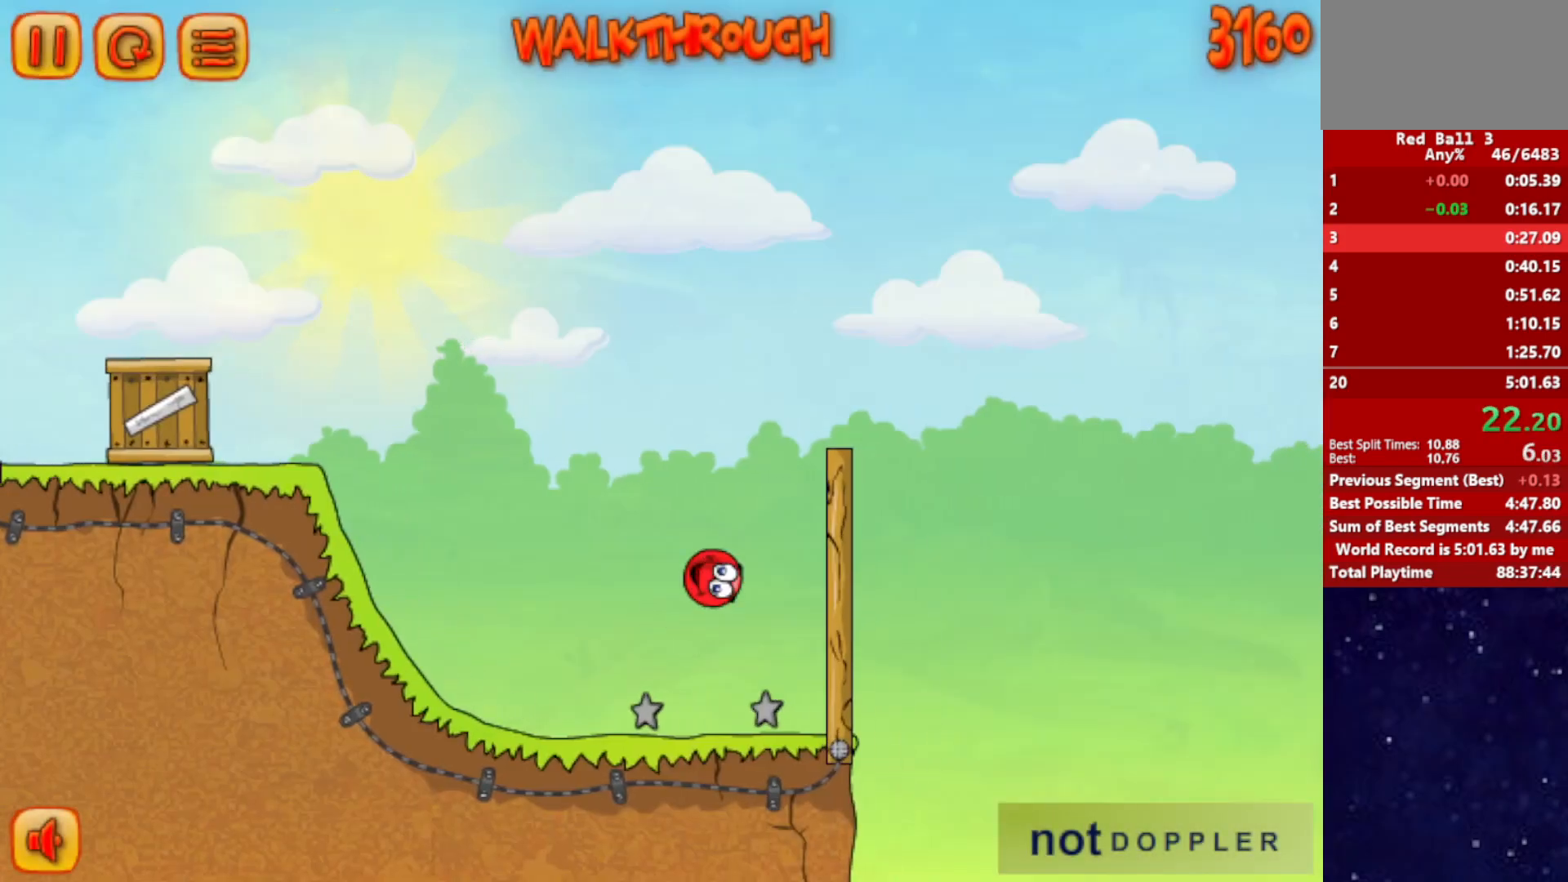
{"keys": ["right"], "events": [[34, "up", "up"]]}
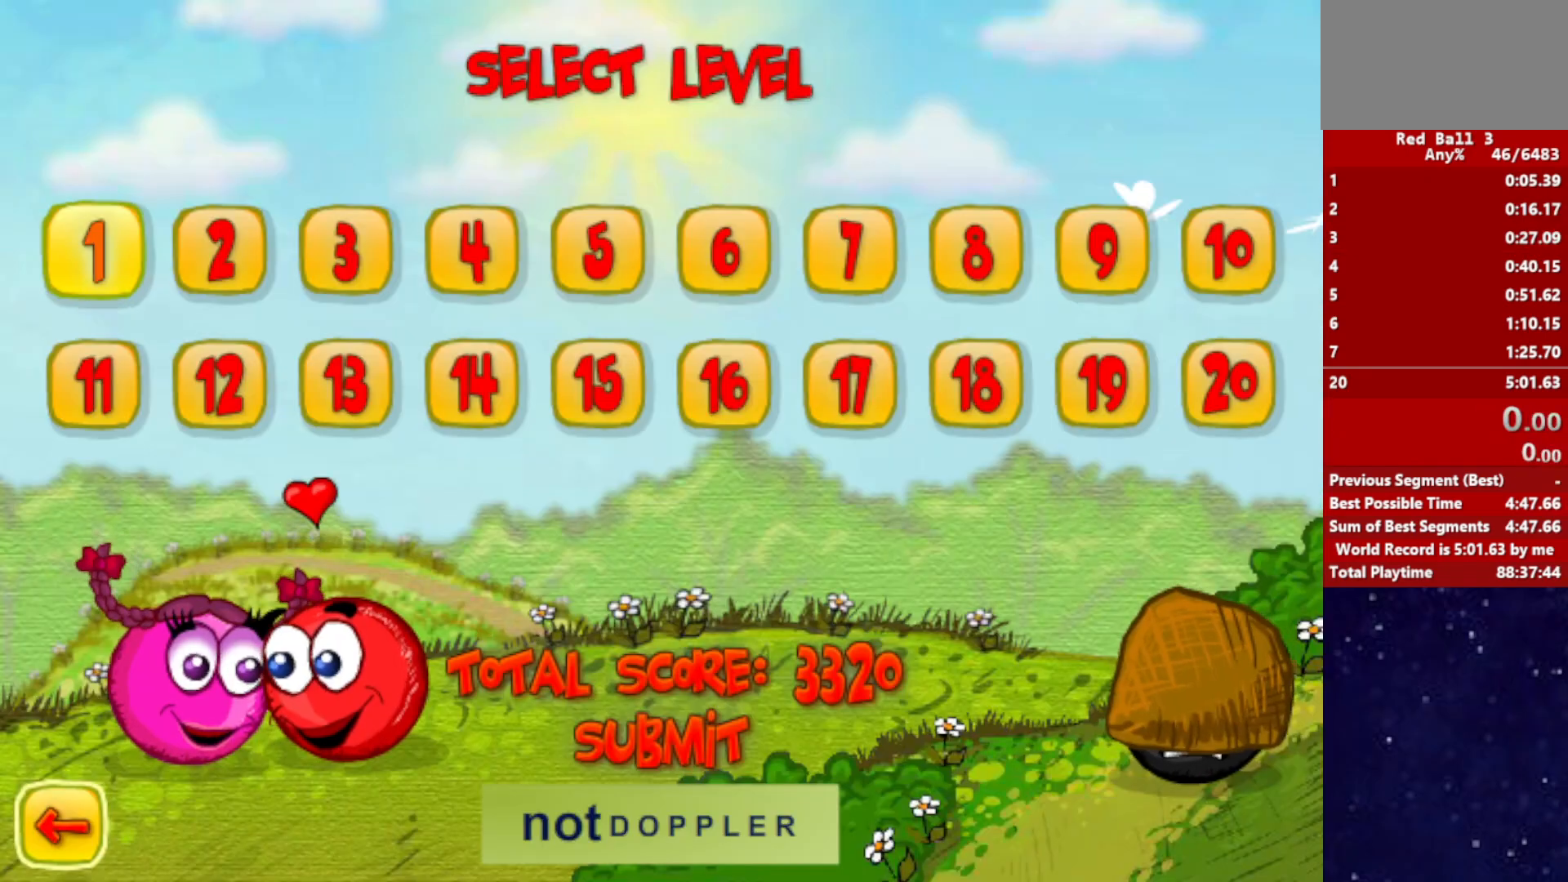
{"keys": ["right"], "events": []}
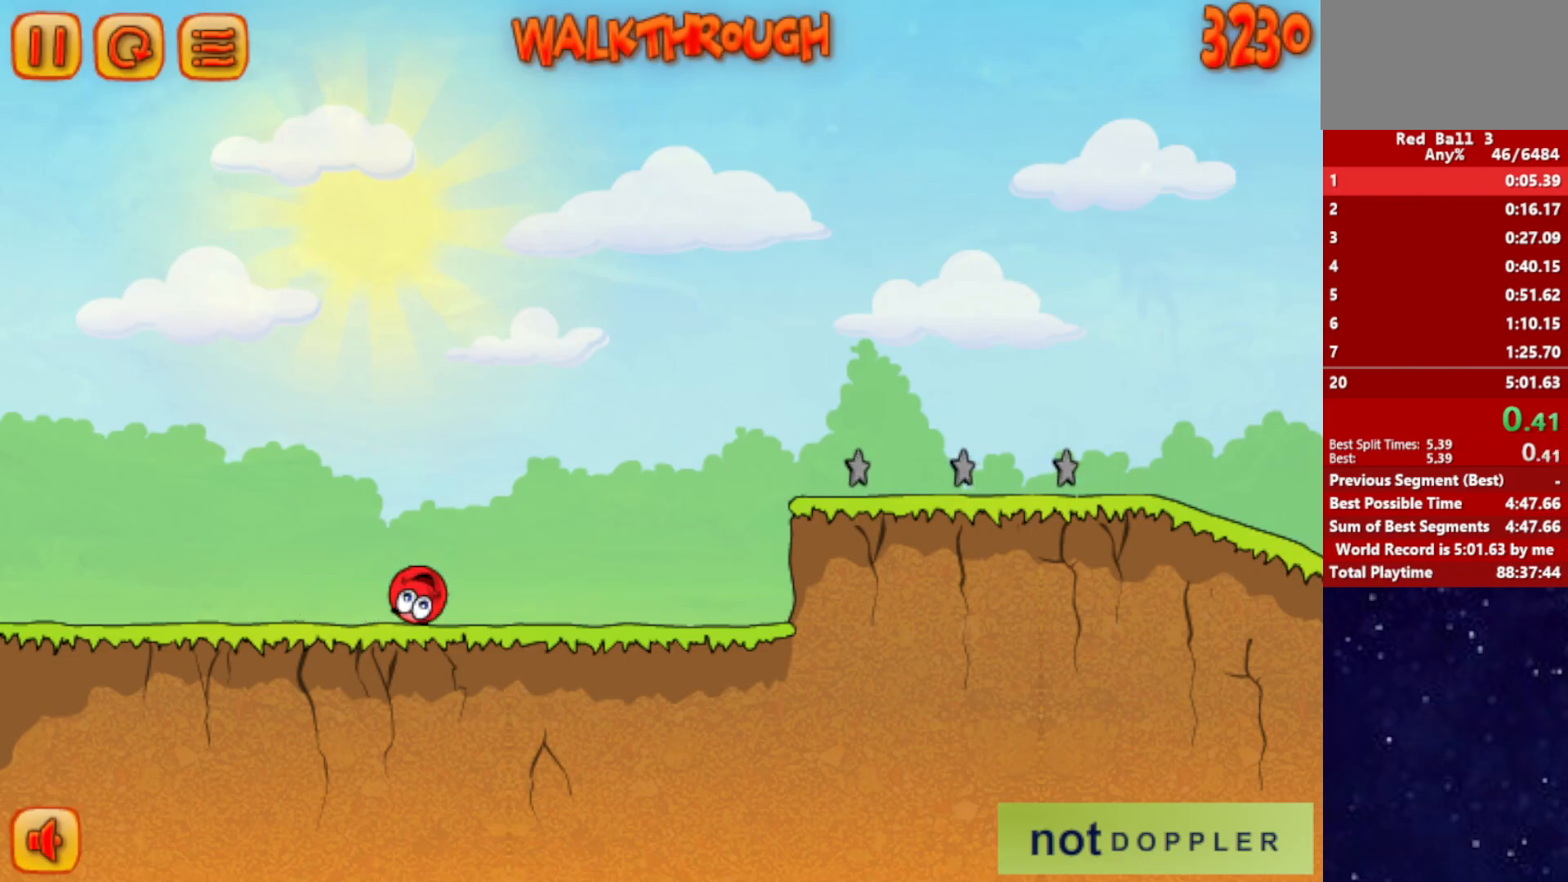
{"keys": ["right", "up"], "events": [[450, "up", "down"]]}
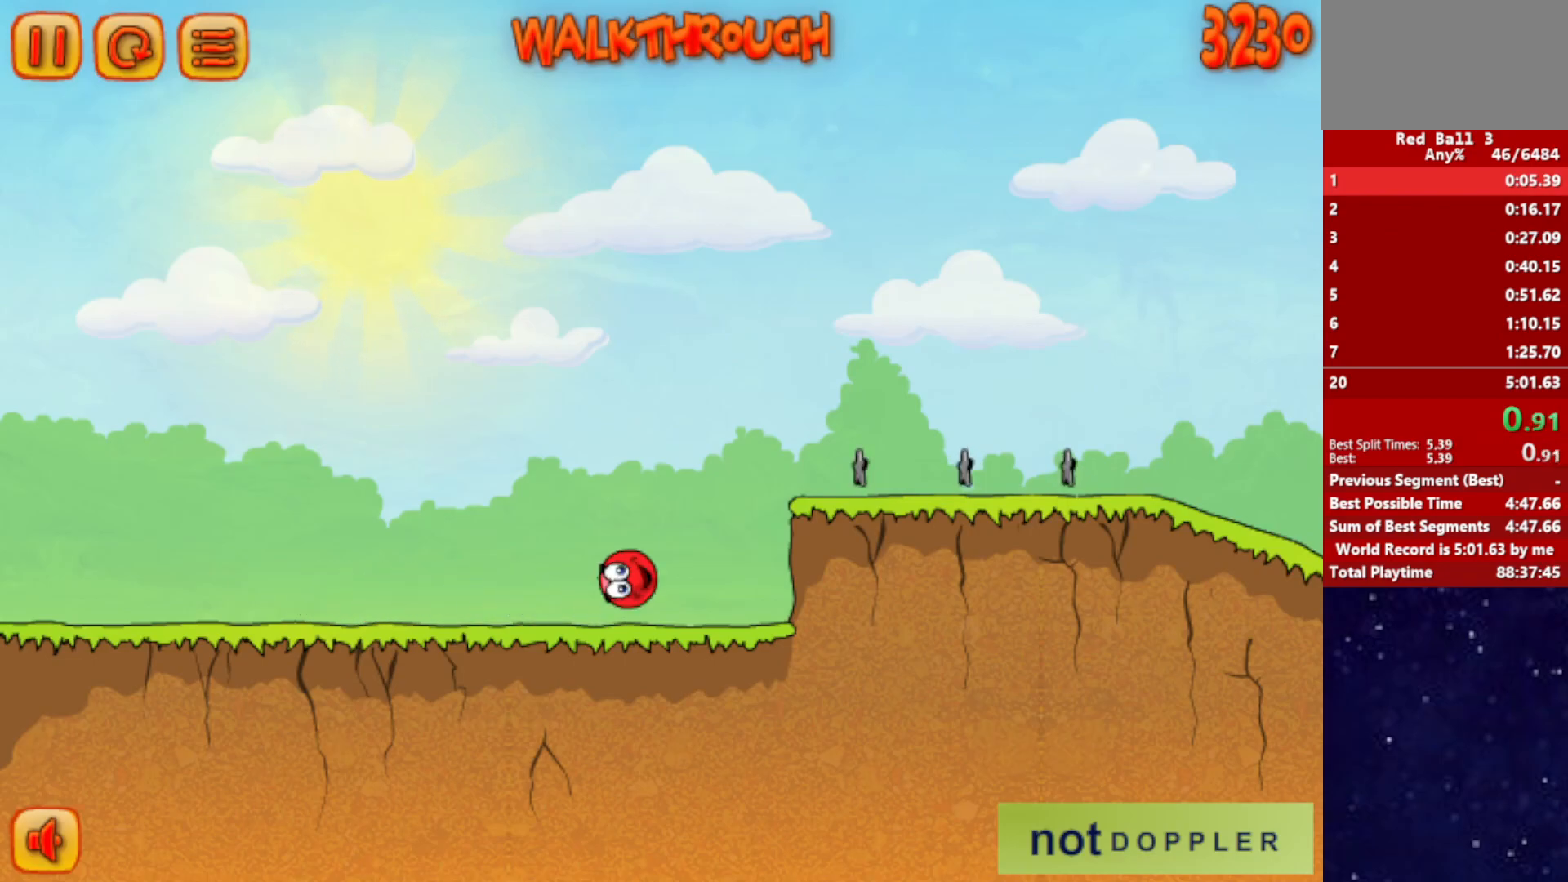
{"keys": ["right", "up"], "events": []}
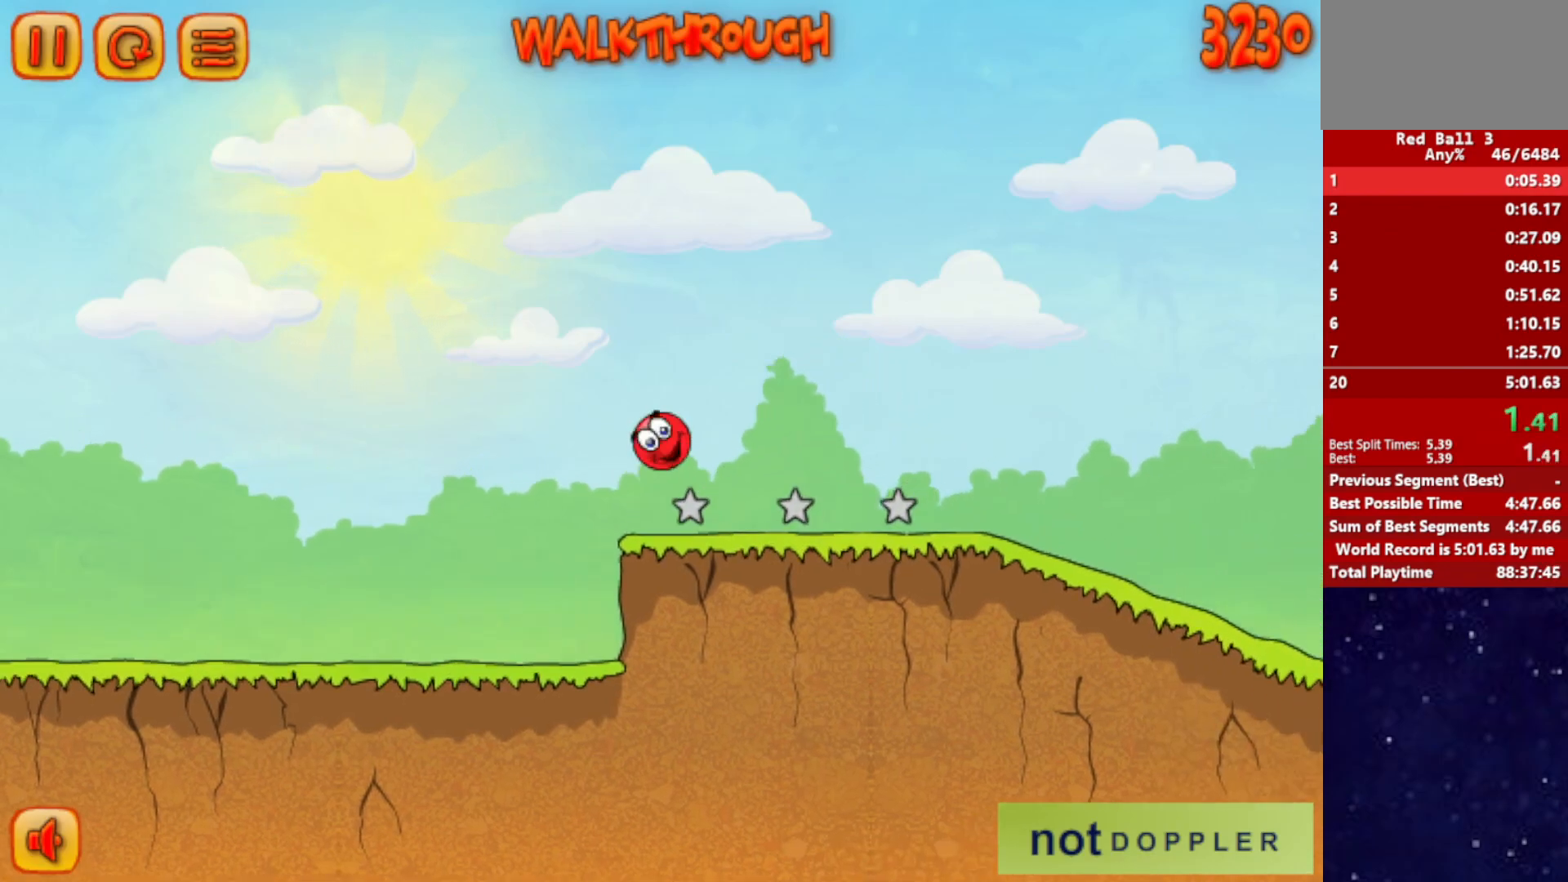
{"keys": ["right"], "events": [[384, "up", "up"]]}
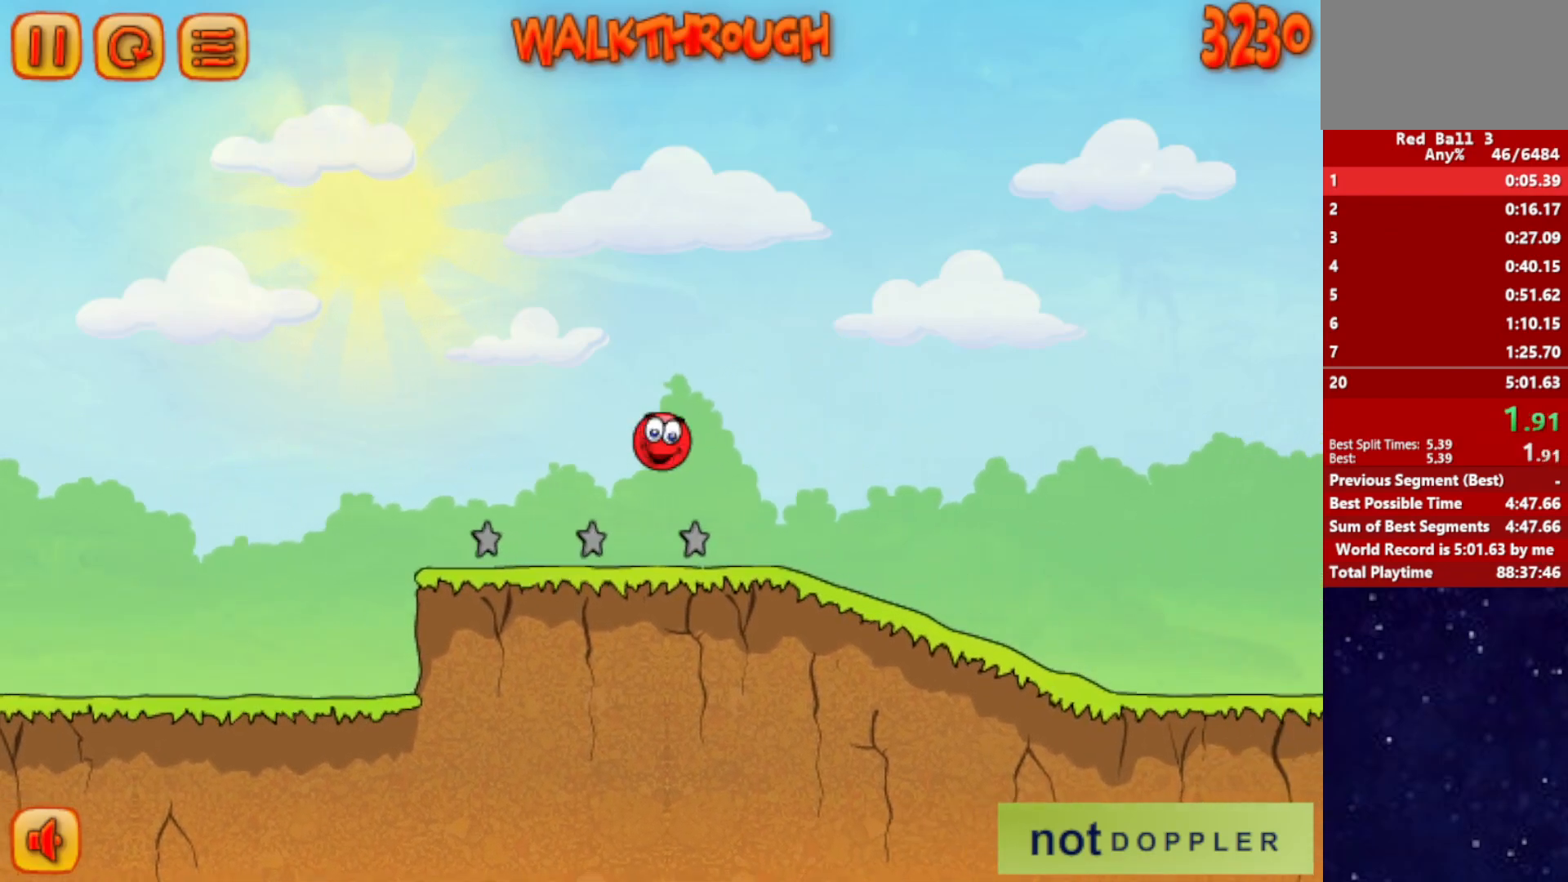
{"keys": ["right"], "events": []}
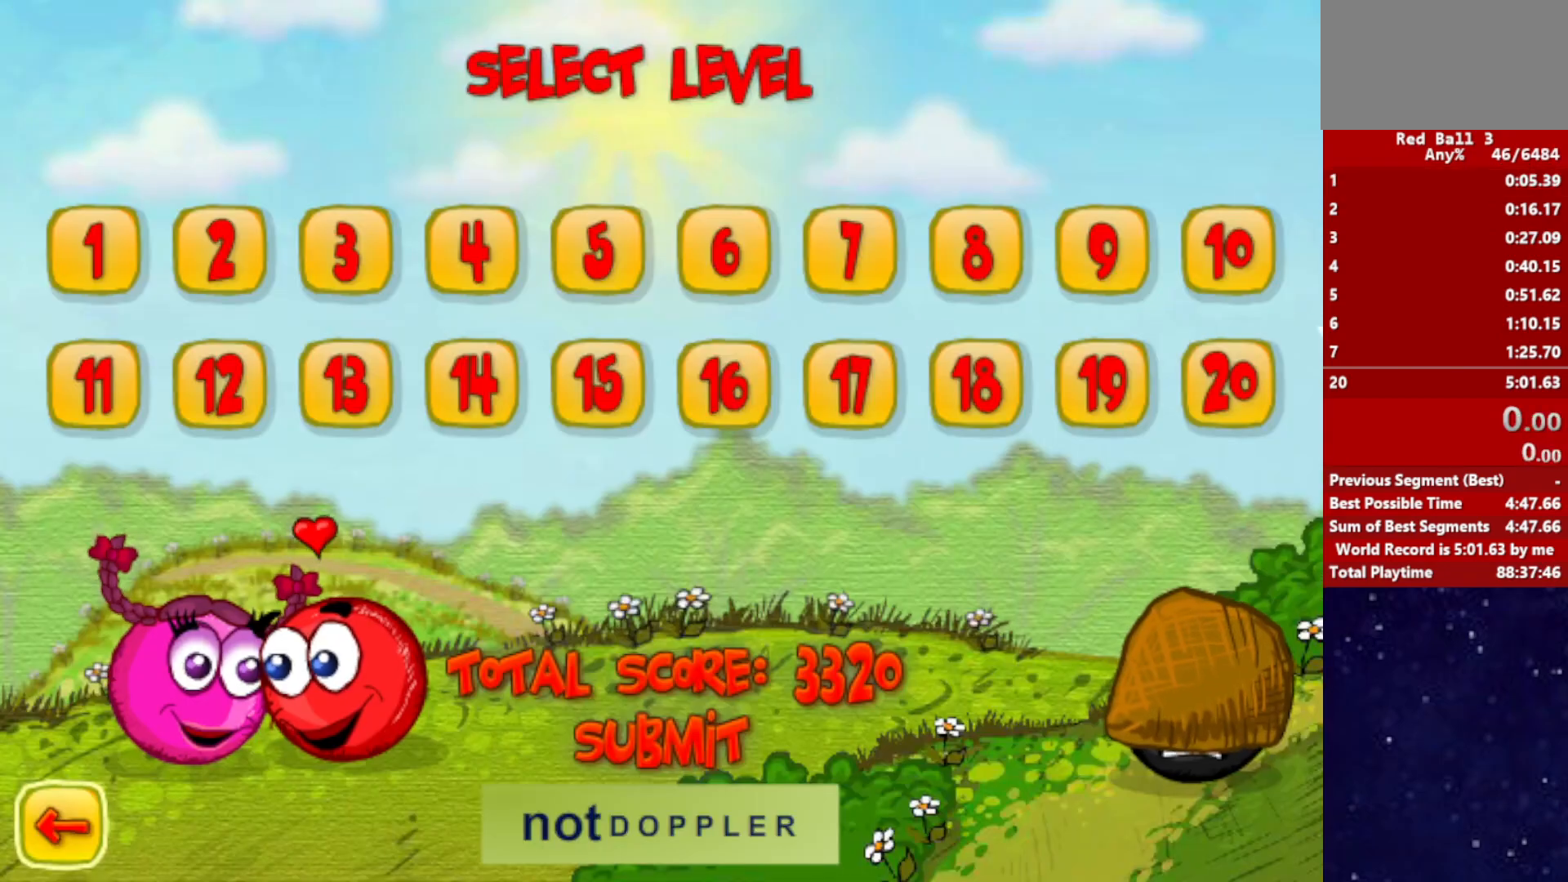
{"keys": ["right"], "events": []}
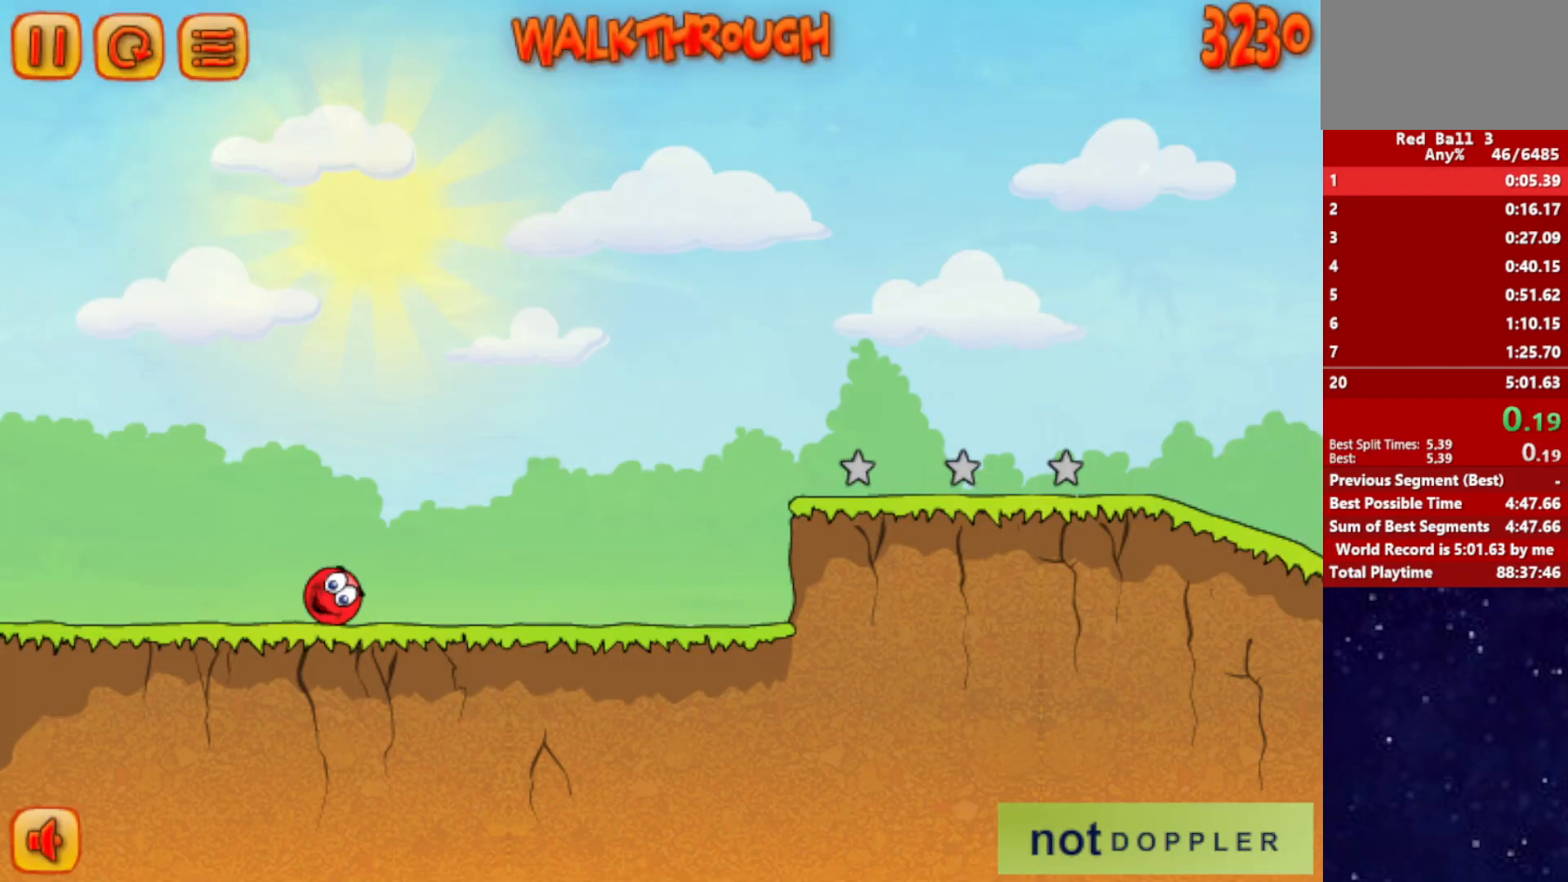
{"keys": ["right"], "events": []}
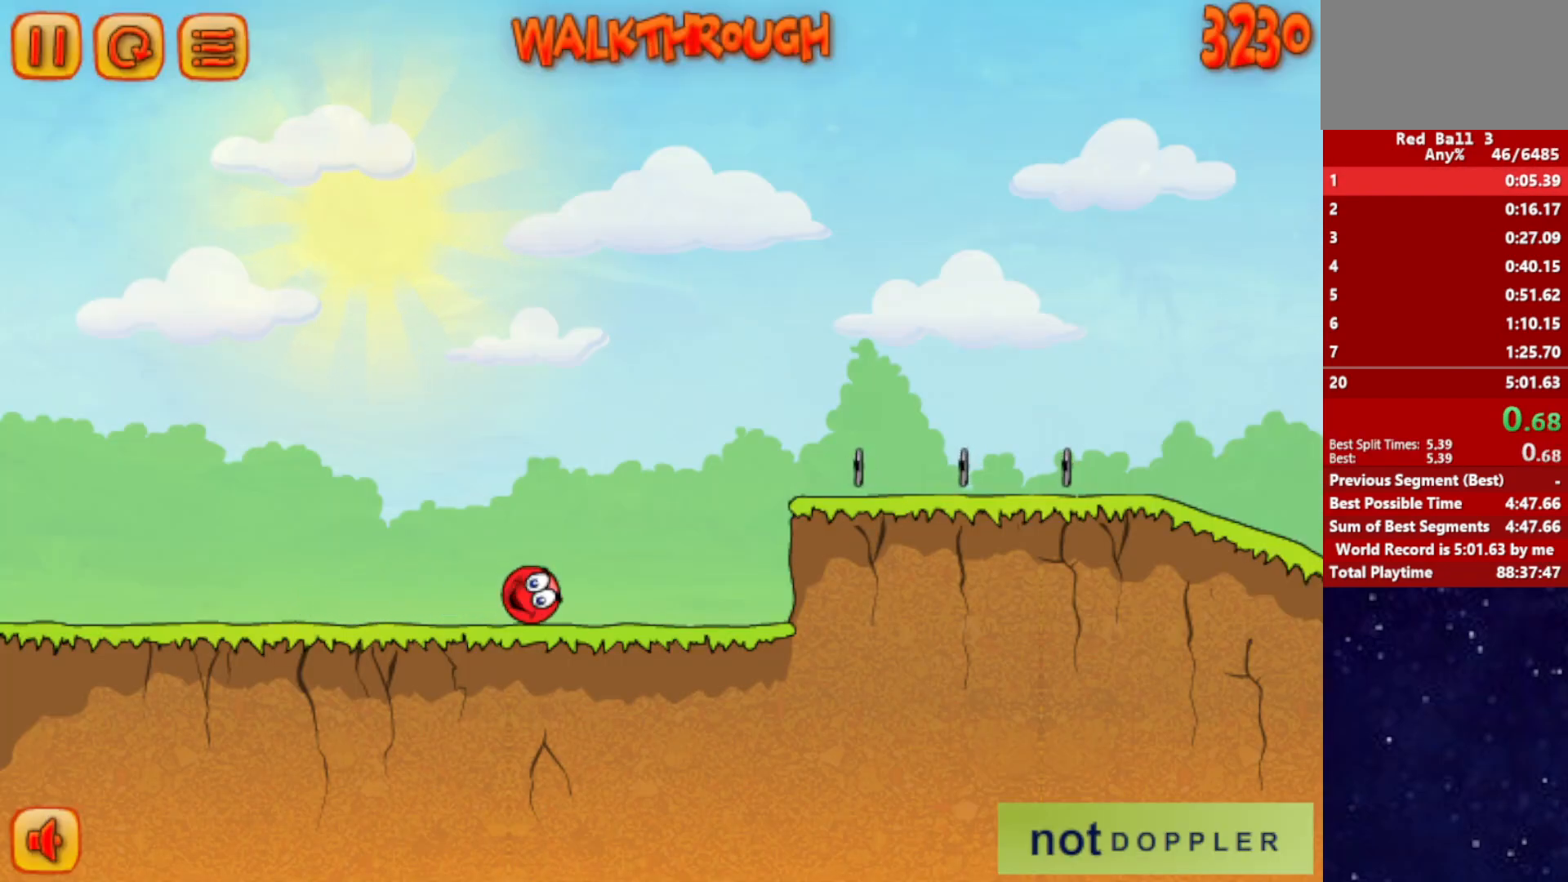
{"keys": ["right", "up"], "events": [[184, "up", "down"]]}
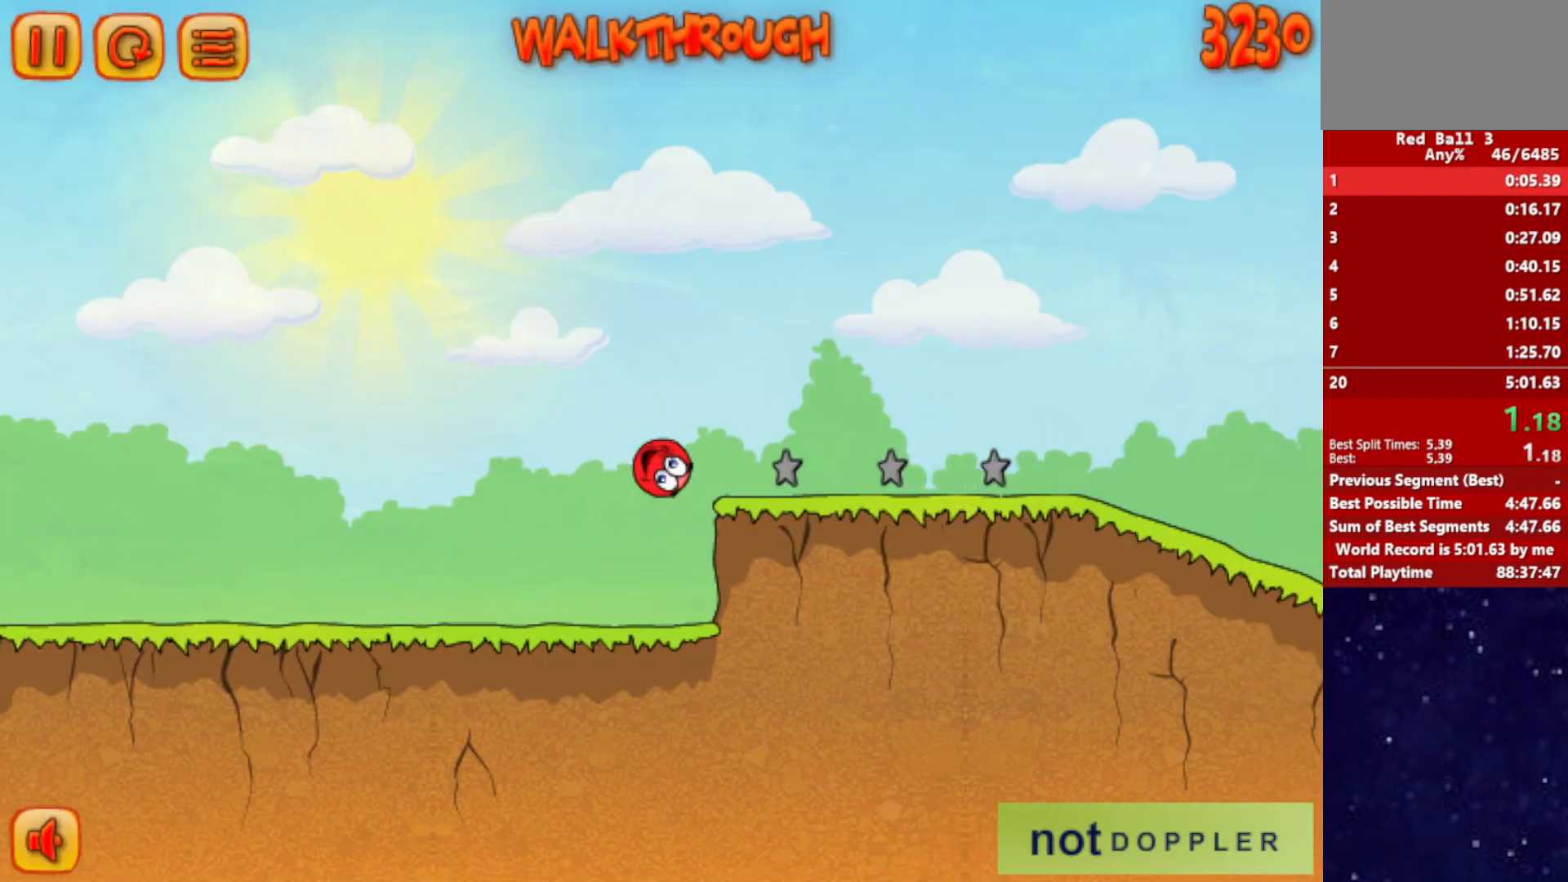
{"keys": [], "events": [[234, "up", "up"], [267, "right", "up"]]}